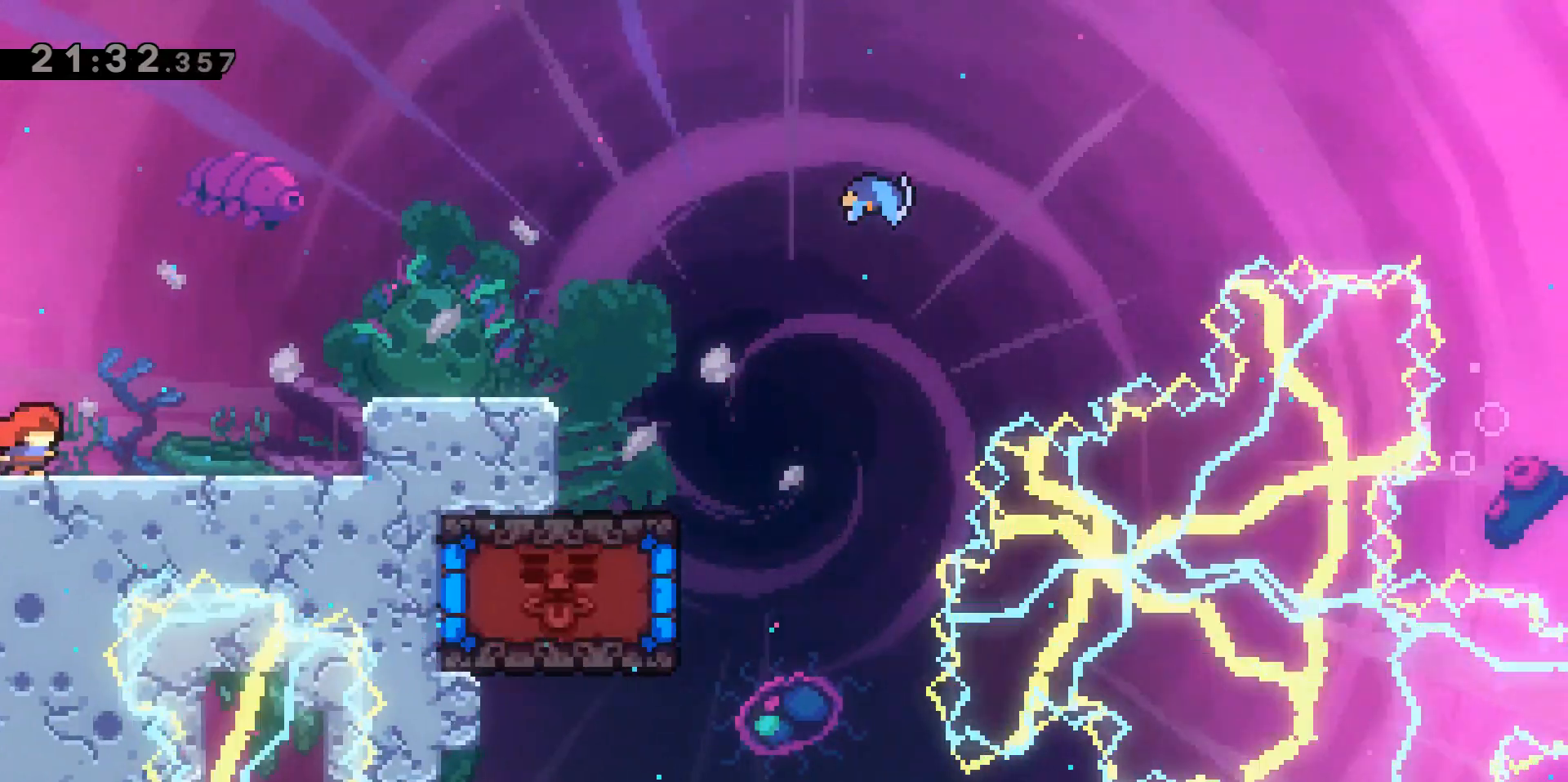
Gameplay with keyboard; each line is a JSON object with the keys held at the frame after it. "events" lists presses ("down") and releases ("up") of "a", "d", "dash", "demo", "grab", "jump", "jump2", "s" and "w" between this image and that frame as [ms after this image, input, new state], when the widget could be followed in between. No other keys are recorded. Mouse input is not recorded. Key names are as the overlay labels them; some are game actions (e.g. jump) rather than physical keys.
{"keys": ["d", "jump2"], "events": [[467, "jump2", "down"]]}
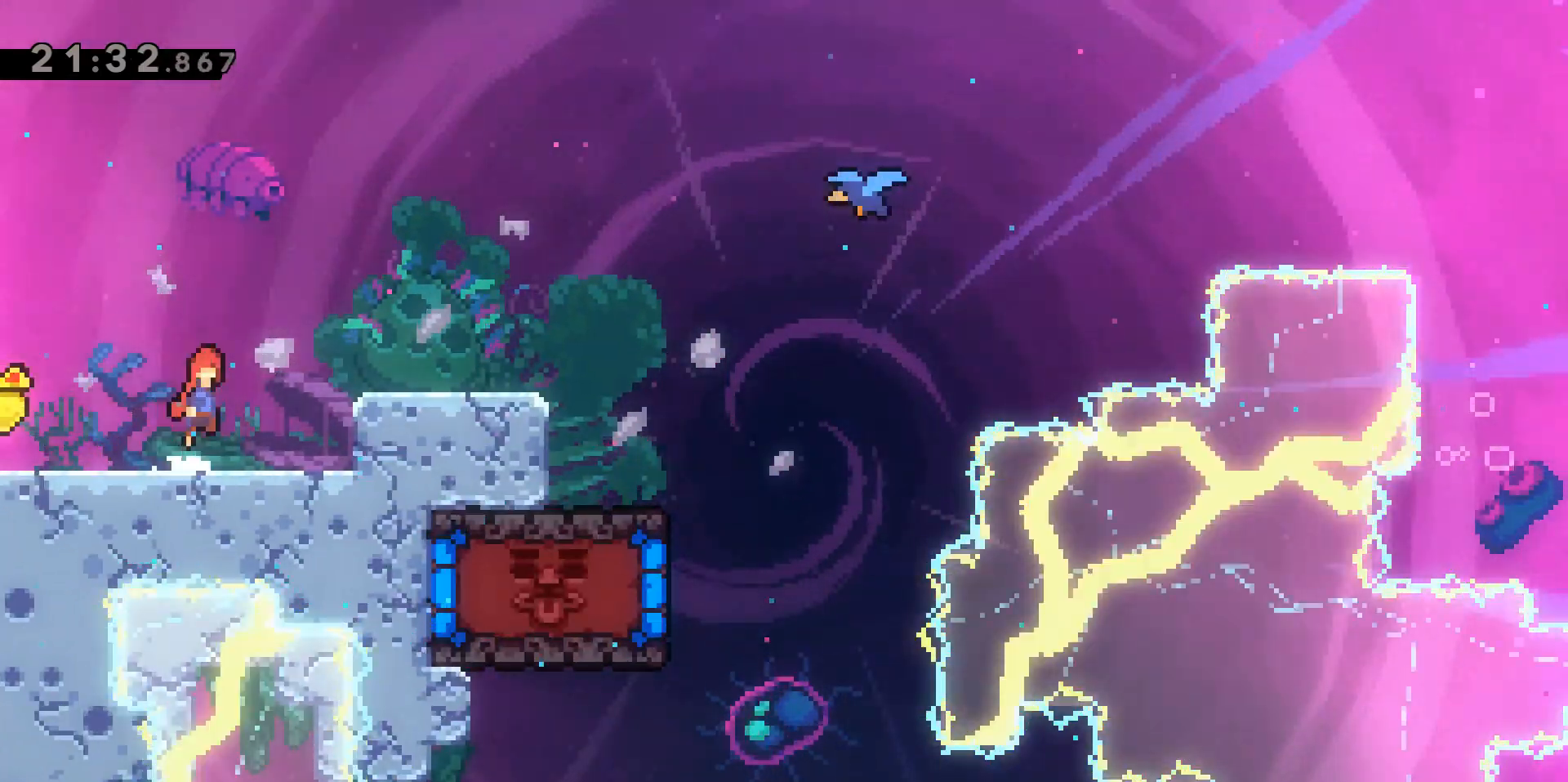
{"keys": ["d"], "events": [[350, "jump2", "up"]]}
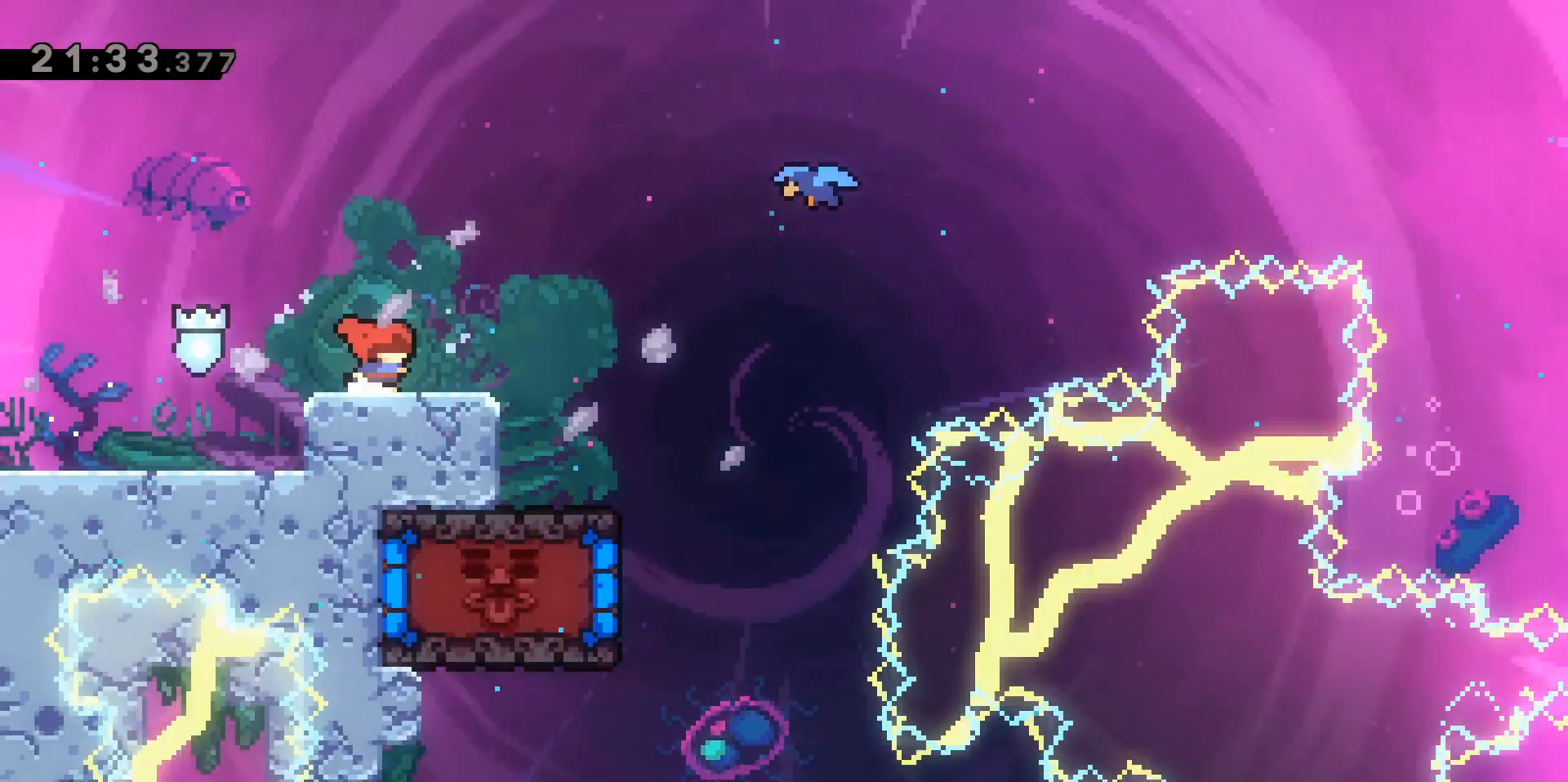
{"keys": ["d"], "events": []}
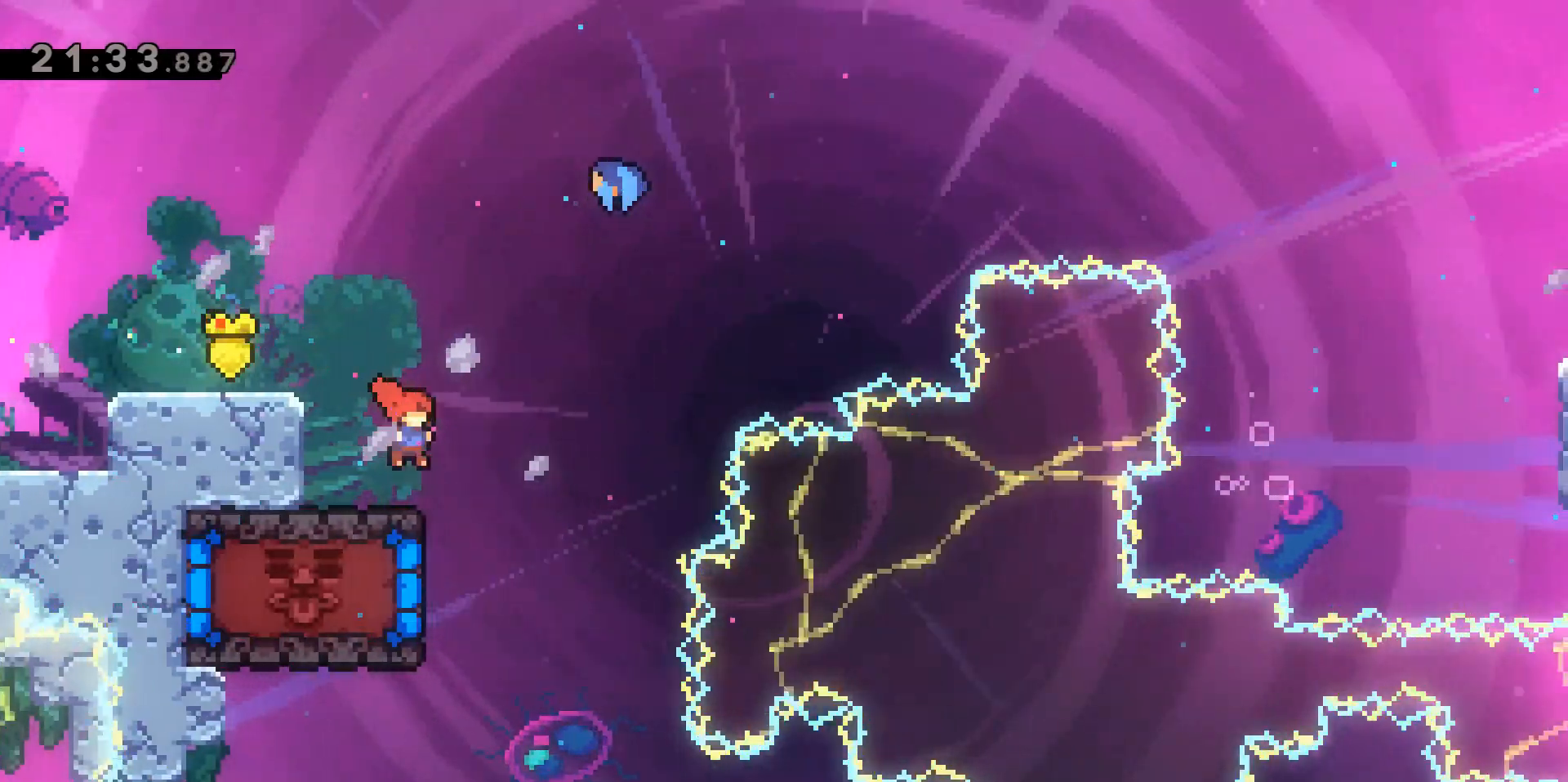
{"keys": ["a", "dash"], "events": [[183, "d", "up"], [283, "a", "down"], [283, "dash", "down"]]}
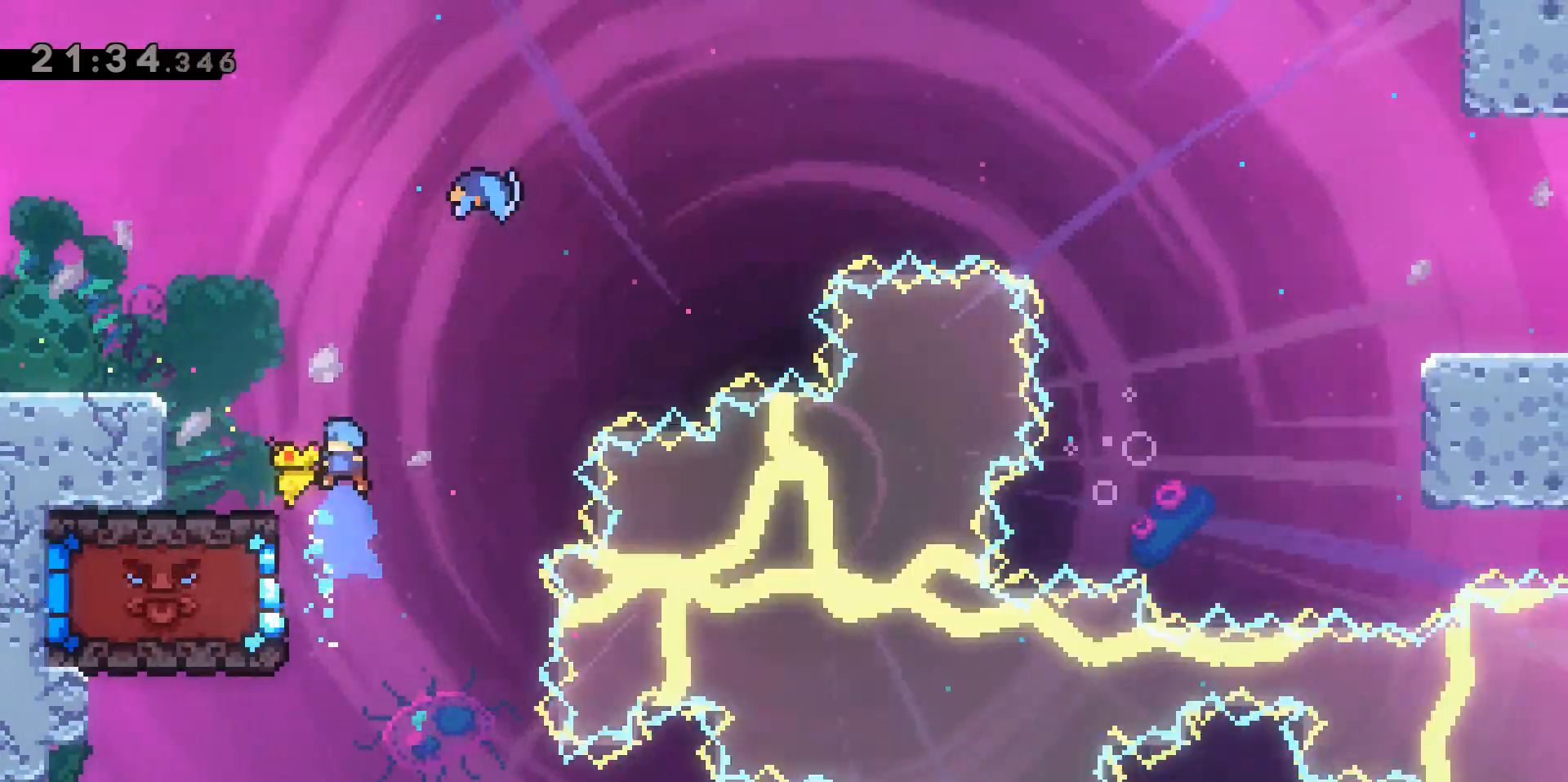
{"keys": ["jump2"], "events": [[200, "dash", "up"], [350, "a", "up"], [383, "jump2", "down"]]}
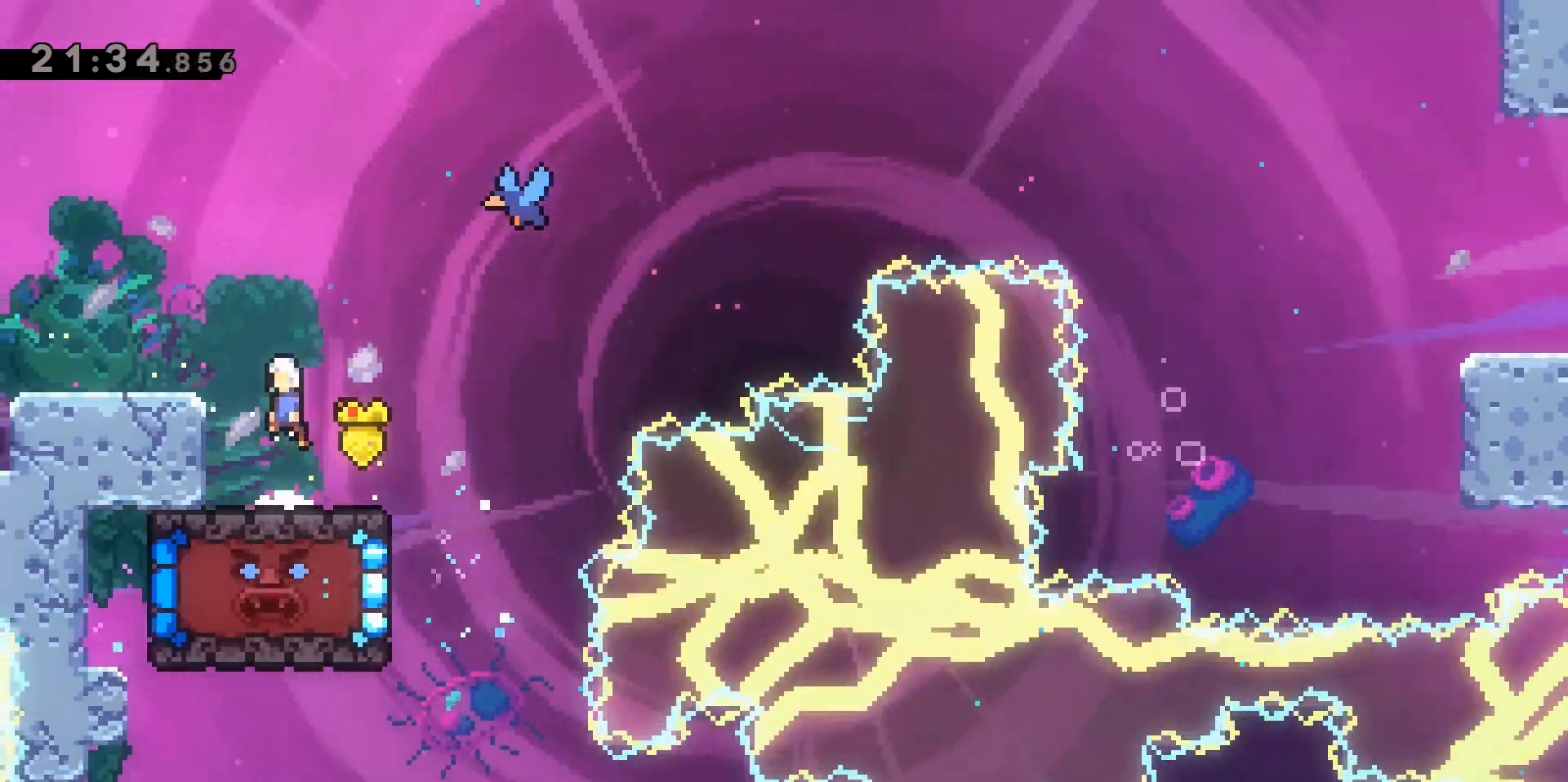
{"keys": ["d"], "events": [[33, "d", "down"], [33, "w", "down"], [83, "dash", "down"], [317, "dash", "up"], [400, "jump2", "up"], [450, "w", "up"]]}
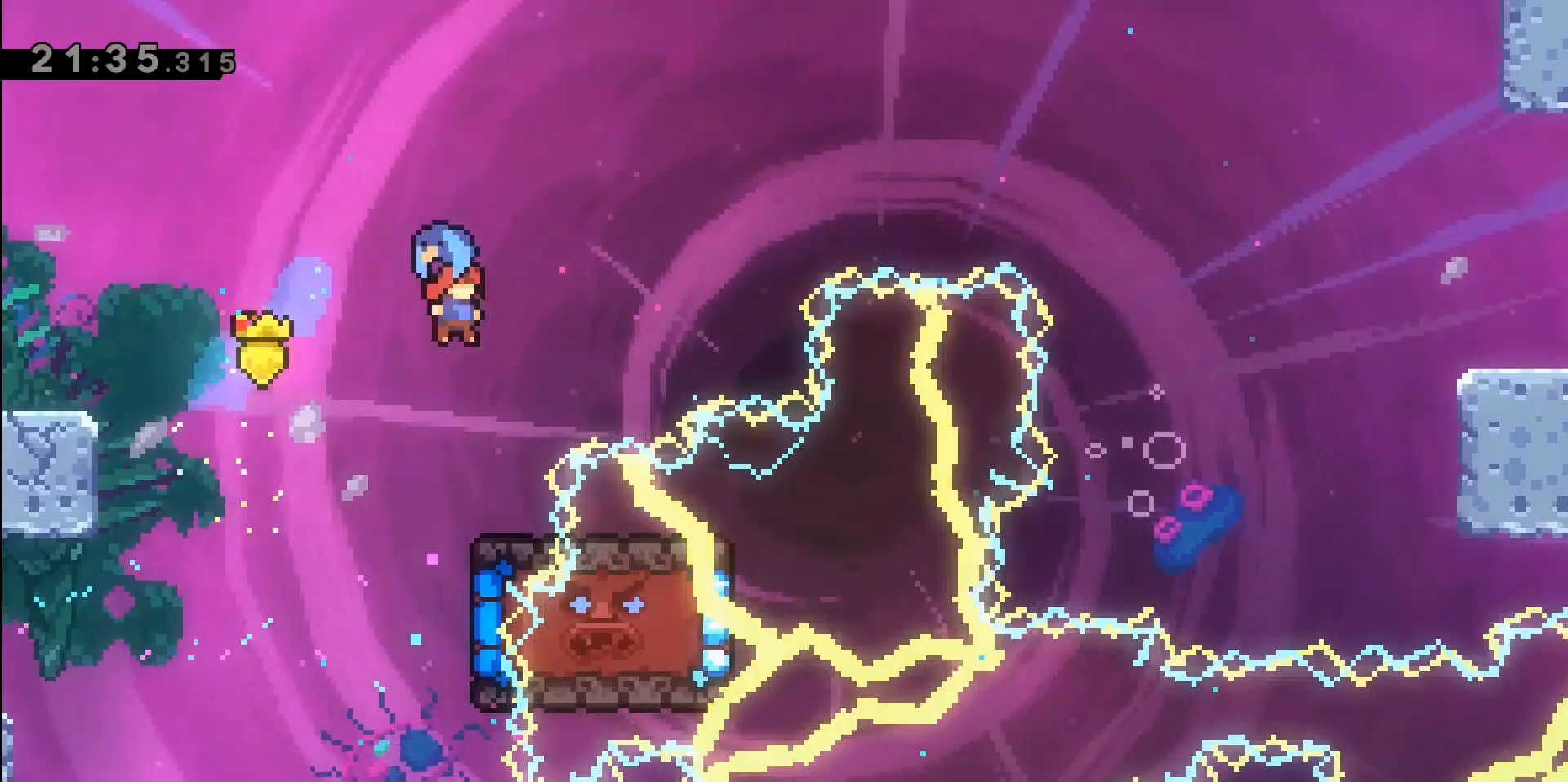
{"keys": ["d"], "events": []}
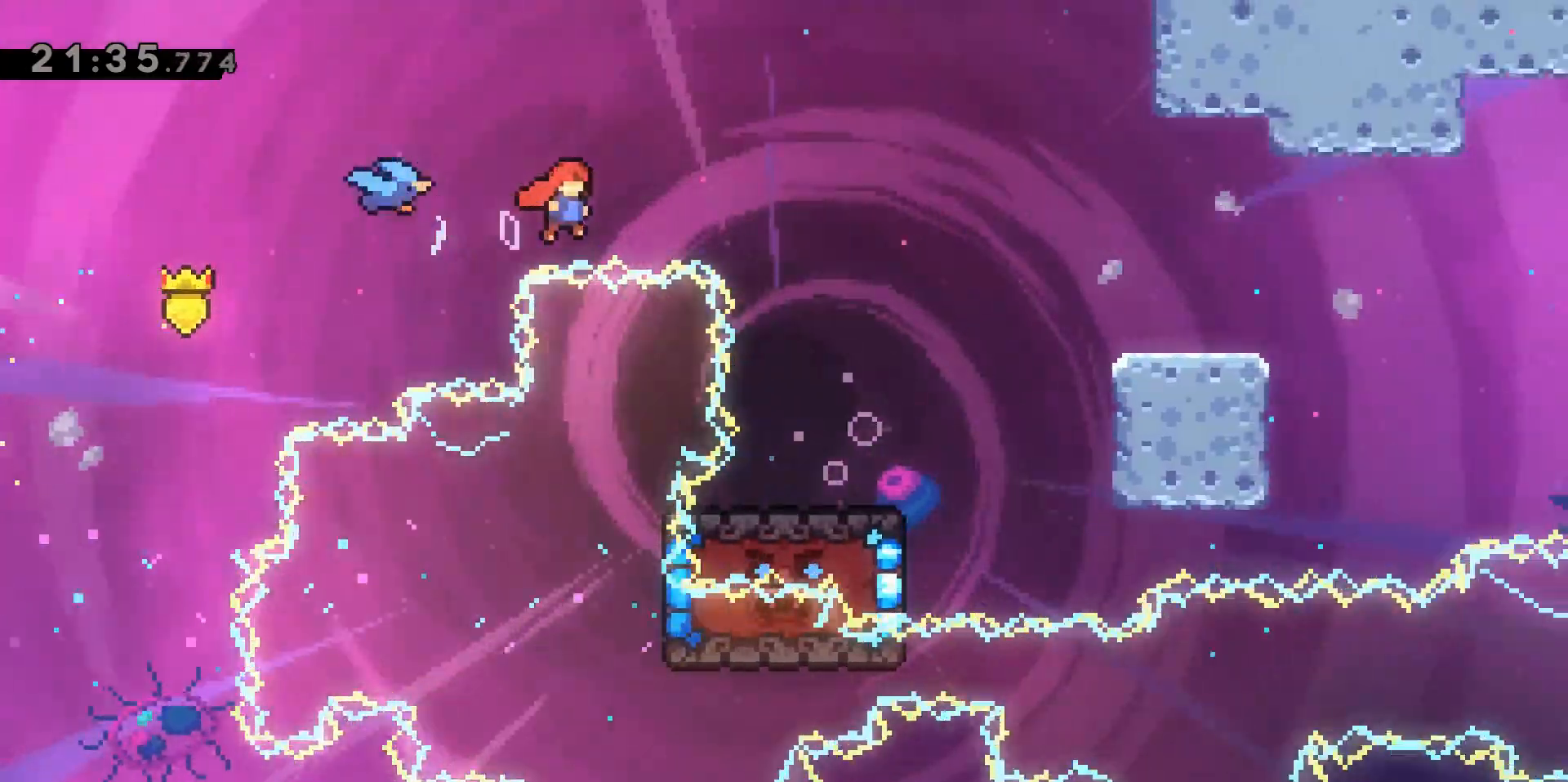
{"keys": ["d", "dash", "s"], "events": [[300, "s", "down"], [383, "dash", "down"]]}
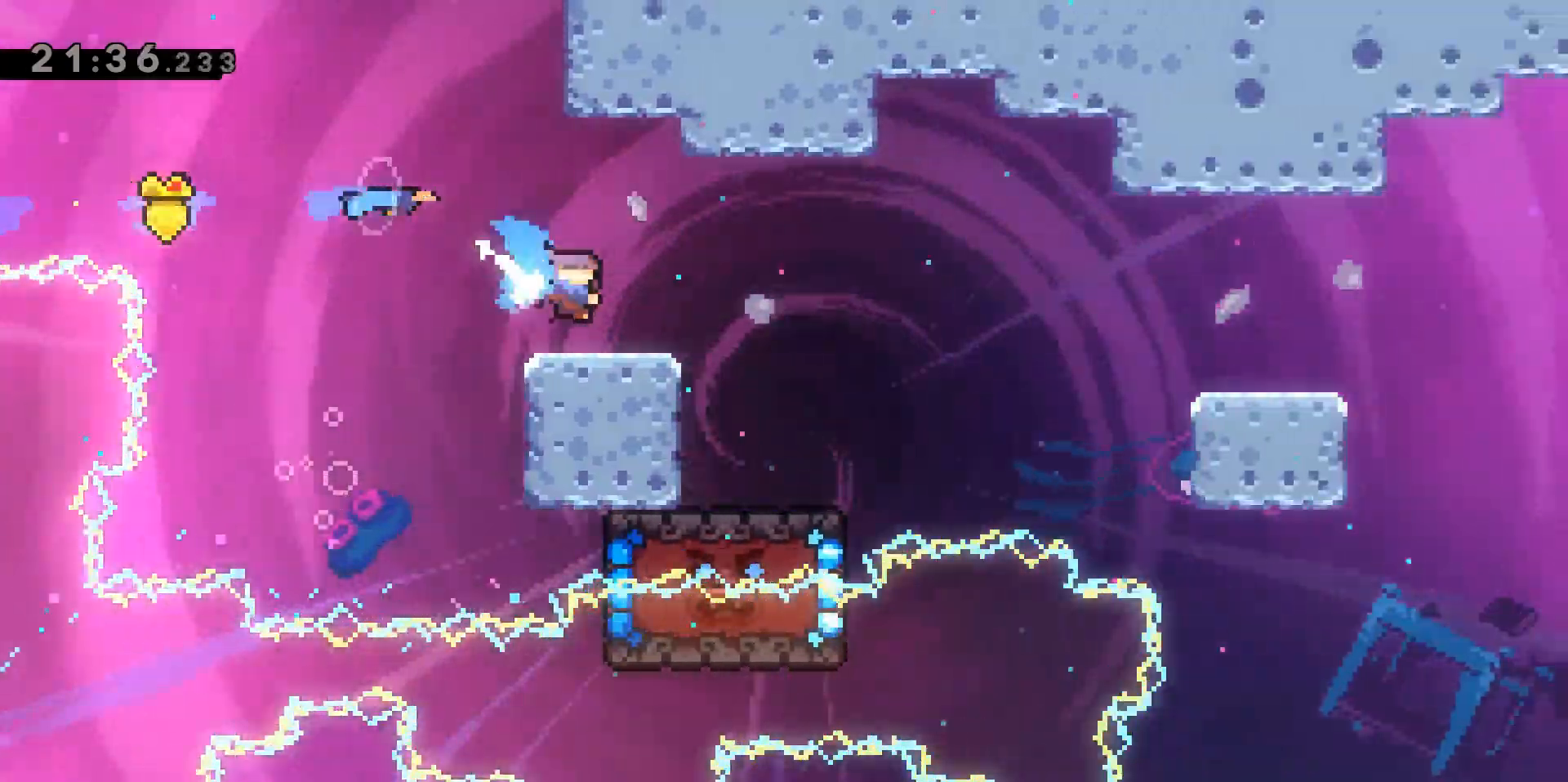
{"keys": ["d", "dash", "s"], "events": [[83, "jump2", "down"], [83, "s", "up"], [217, "dash", "up"], [417, "jump2", "up"], [467, "dash", "down"], [467, "s", "down"]]}
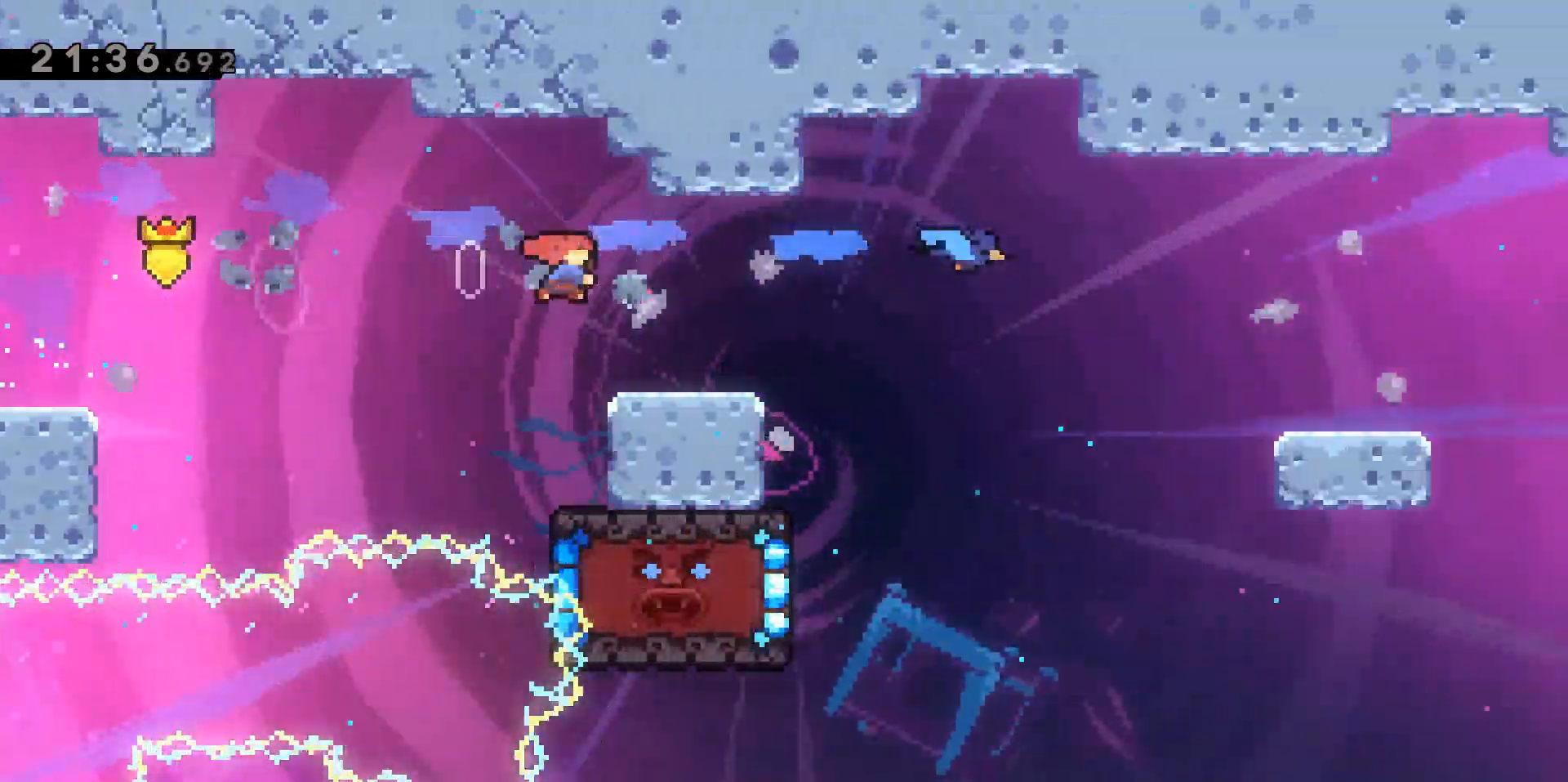
{"keys": ["d", "jump2"], "events": [[150, "jump2", "down"], [200, "s", "up"], [317, "dash", "up"]]}
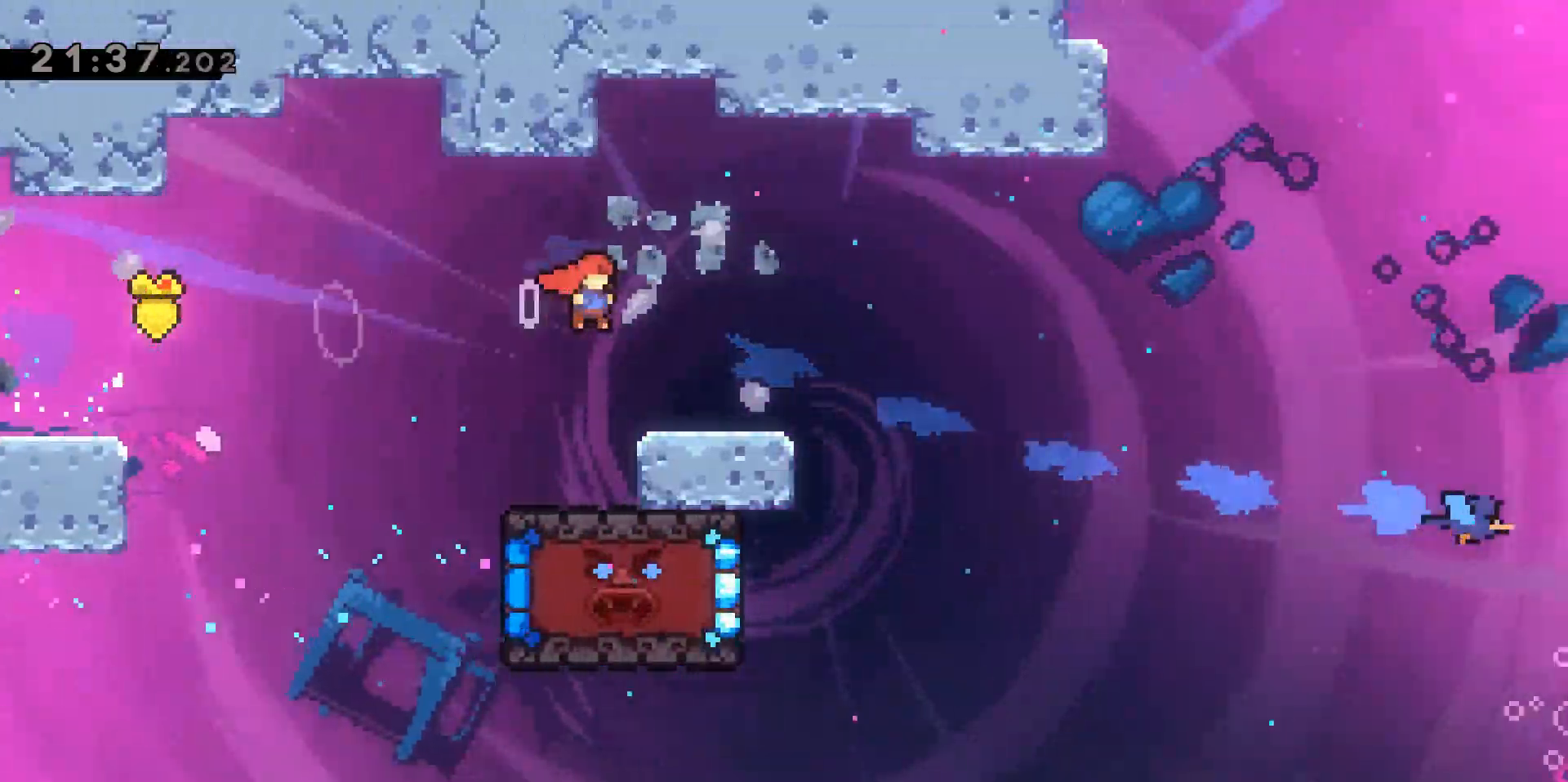
{"keys": ["s"], "events": [[17, "dash", "down"], [17, "jump2", "up"], [17, "s", "down"], [250, "jump2", "down"], [250, "s", "up"], [333, "dash", "up"], [383, "jump2", "up"], [483, "d", "up"], [483, "s", "down"]]}
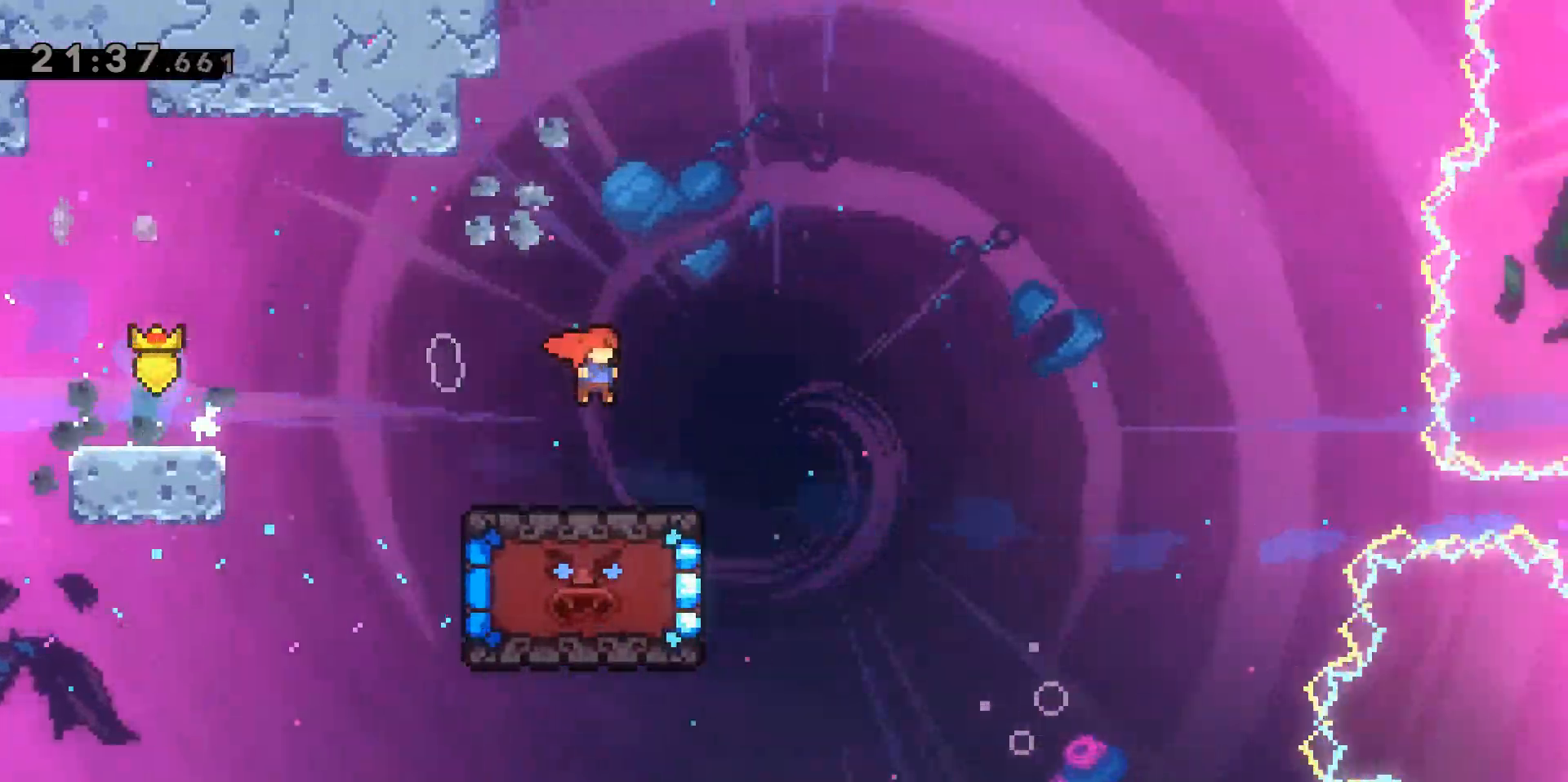
{"keys": ["s"], "events": []}
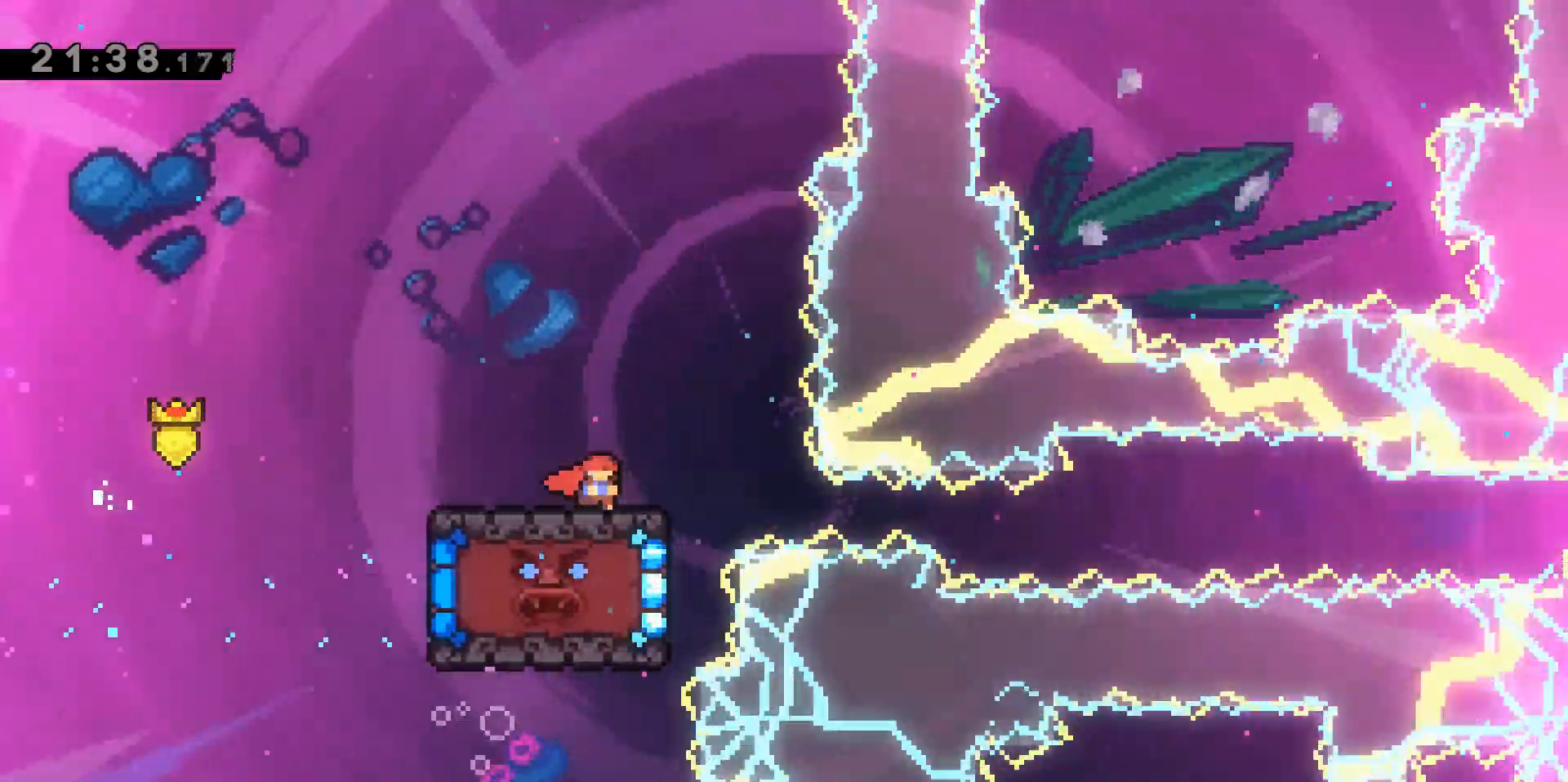
{"keys": ["s"], "events": []}
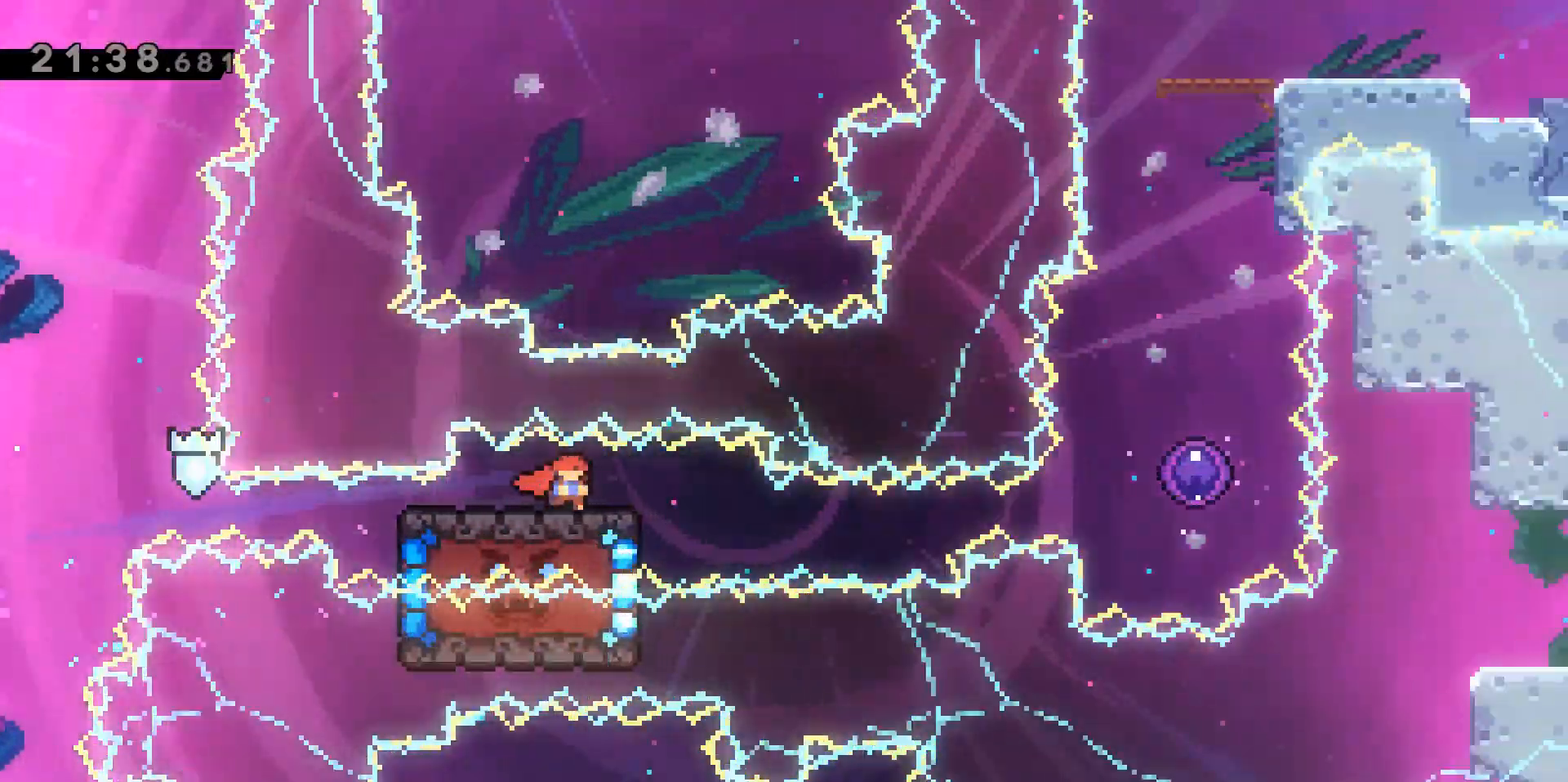
{"keys": ["s"], "events": []}
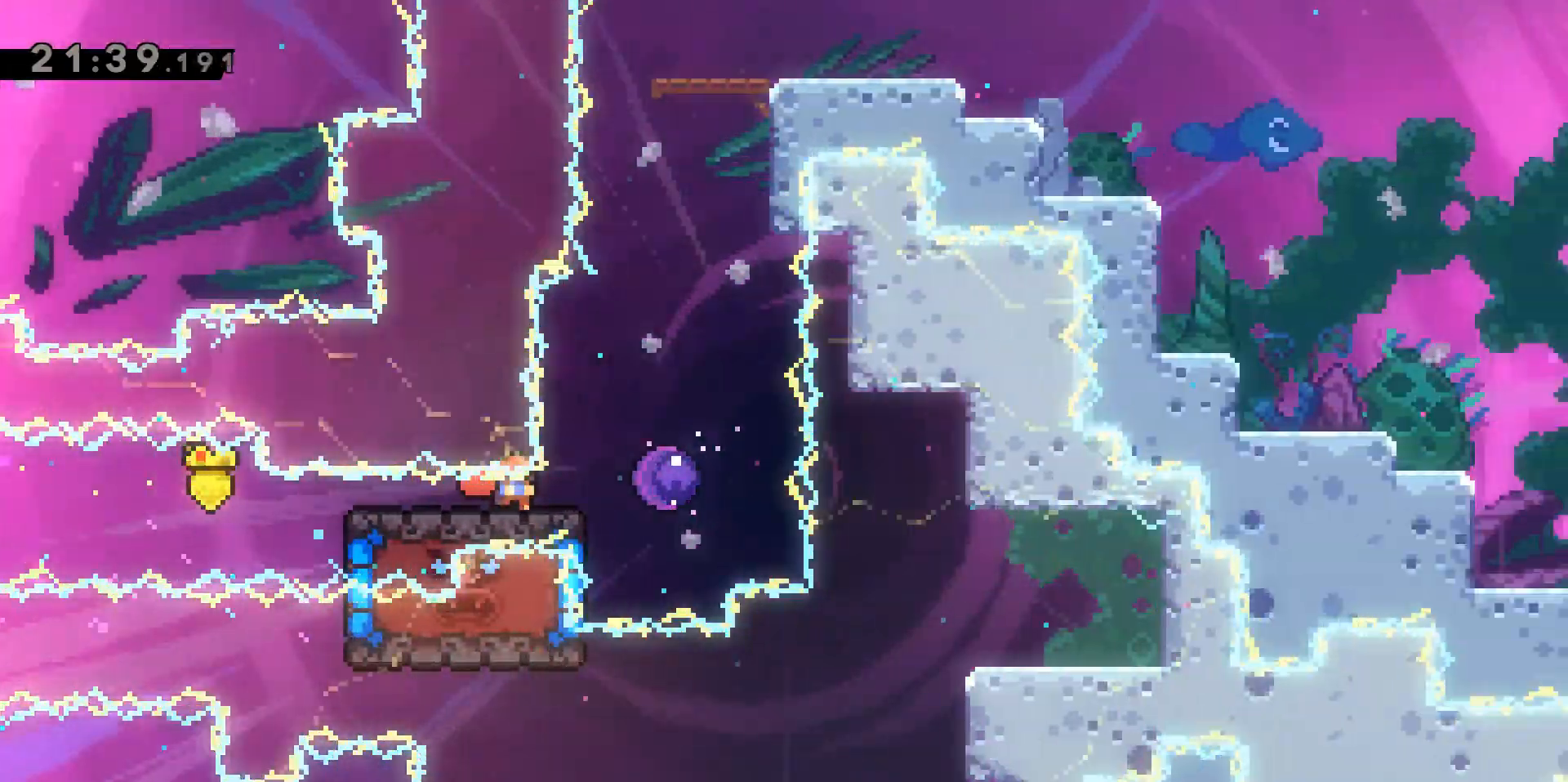
{"keys": [], "events": [[450, "s", "up"]]}
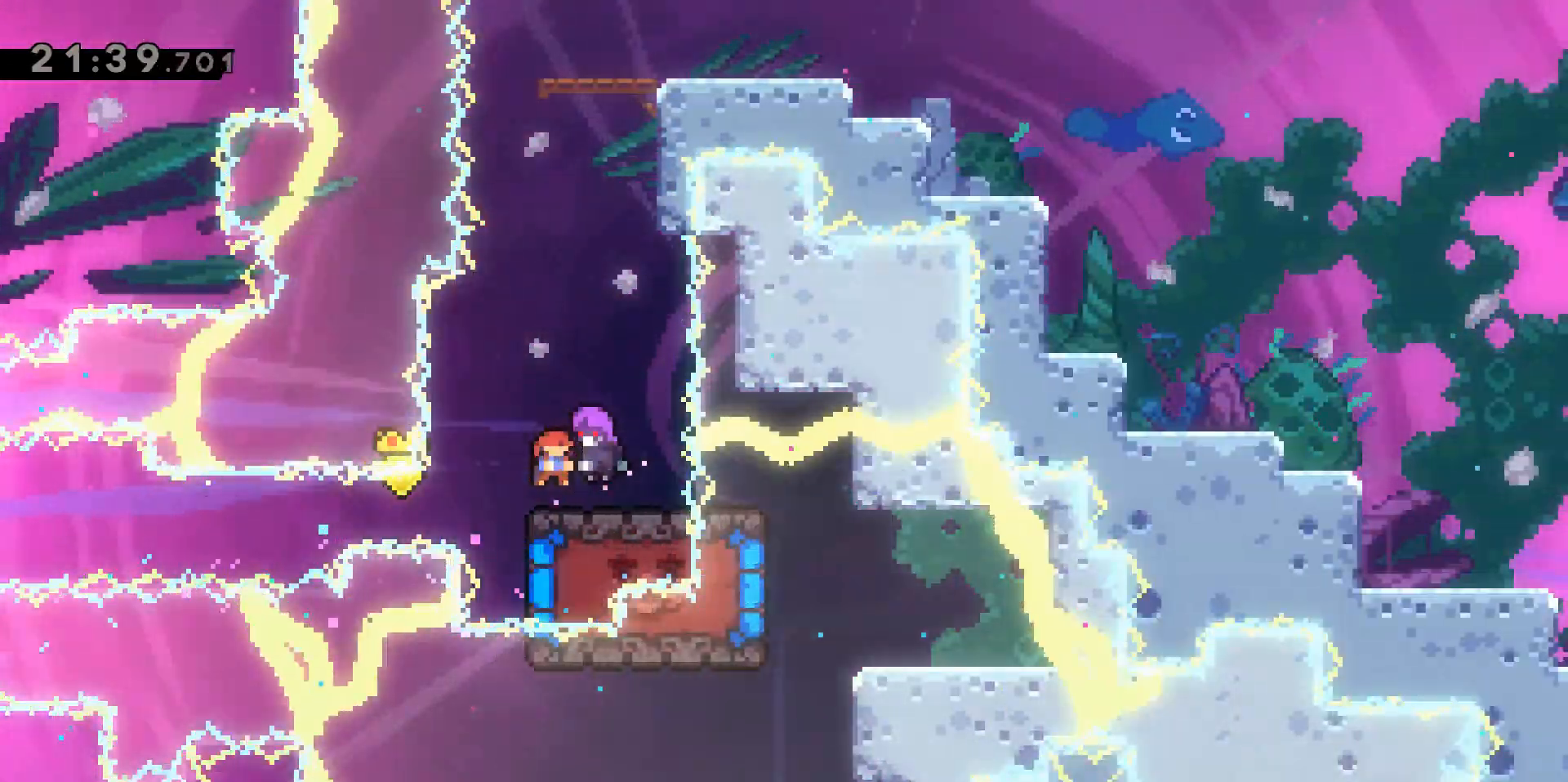
{"keys": ["d", "s"], "events": [[450, "d", "down"], [500, "s", "down"]]}
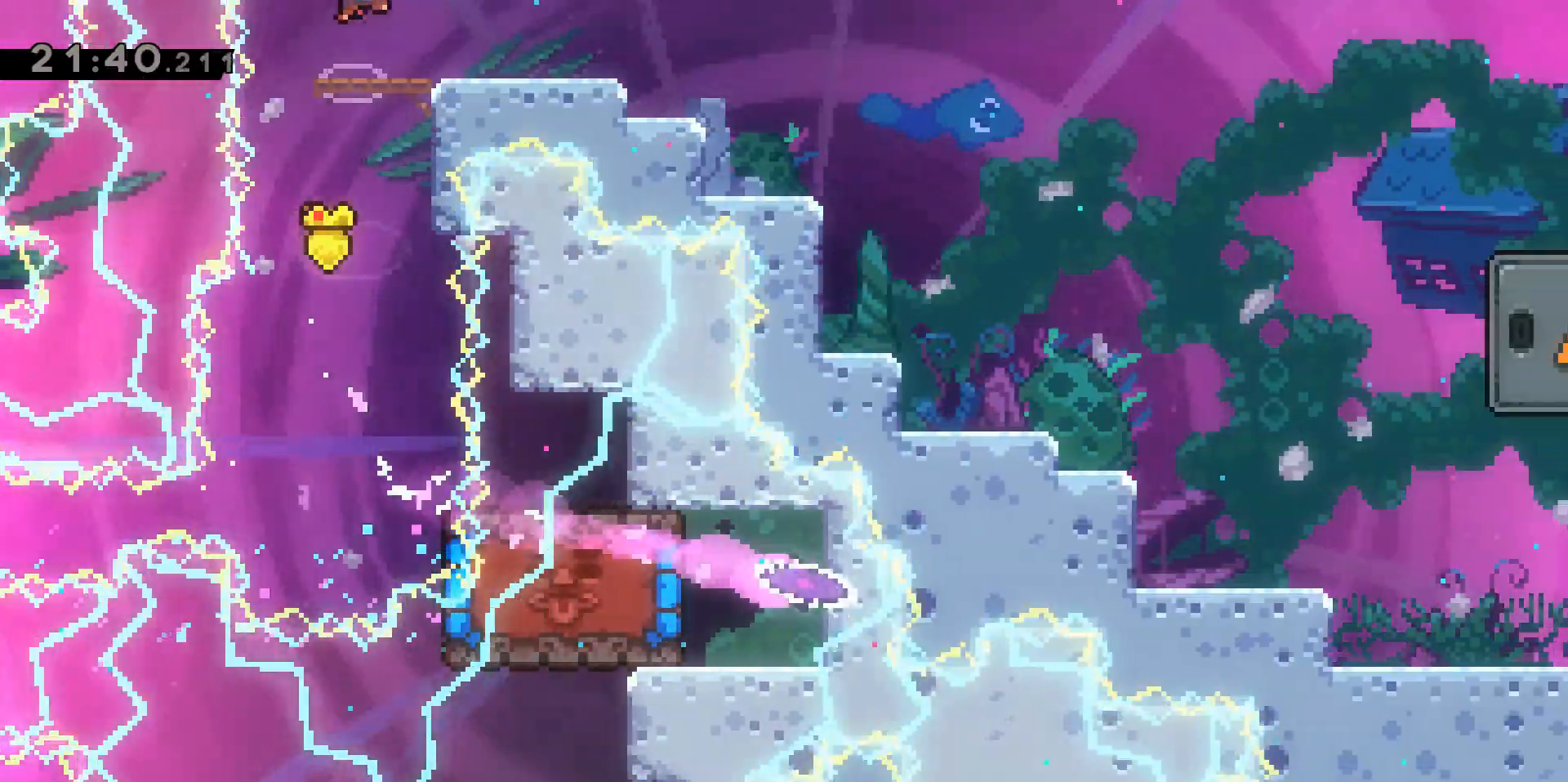
{"keys": ["d", "dash", "jump2", "s"], "events": [[50, "dash", "down"], [233, "dash", "up"], [233, "jump2", "down"], [333, "dash", "down"]]}
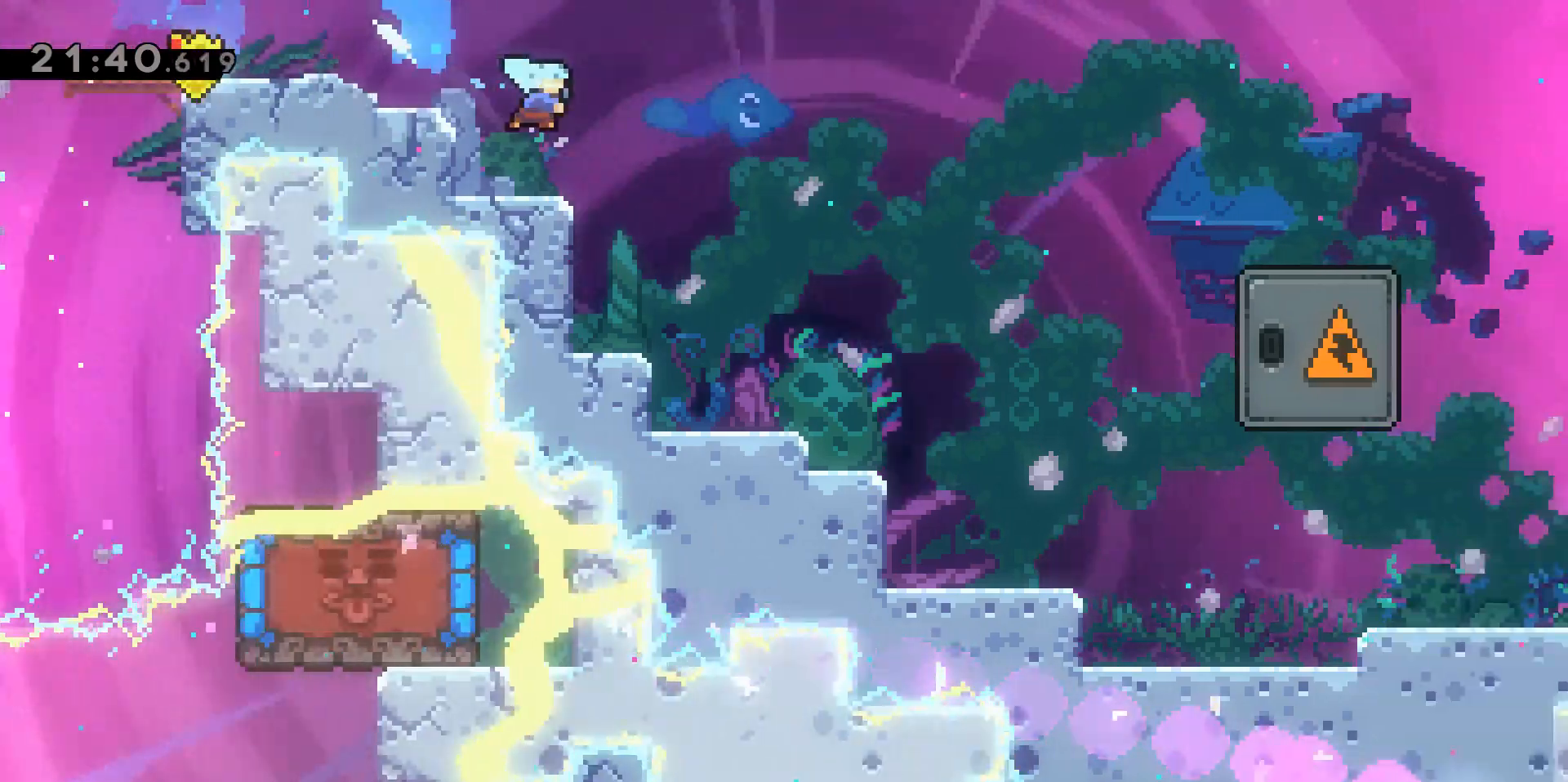
{"keys": ["d", "jump2"], "events": [[150, "s", "up"], [200, "dash", "up"]]}
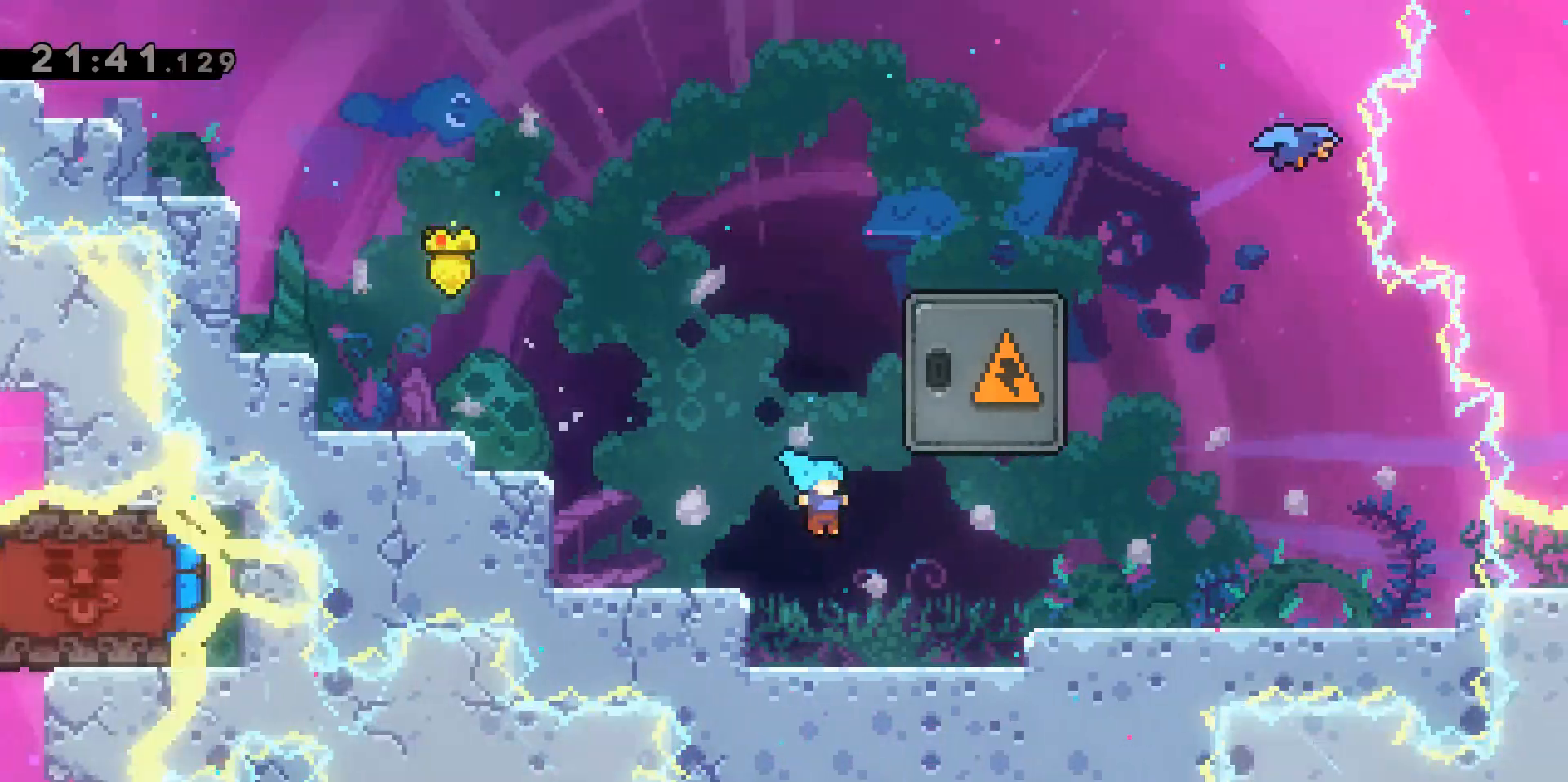
{"keys": ["w"], "events": [[33, "w", "down"], [167, "d", "up"], [167, "dash", "down"], [367, "dash", "up"], [367, "jump2", "up"]]}
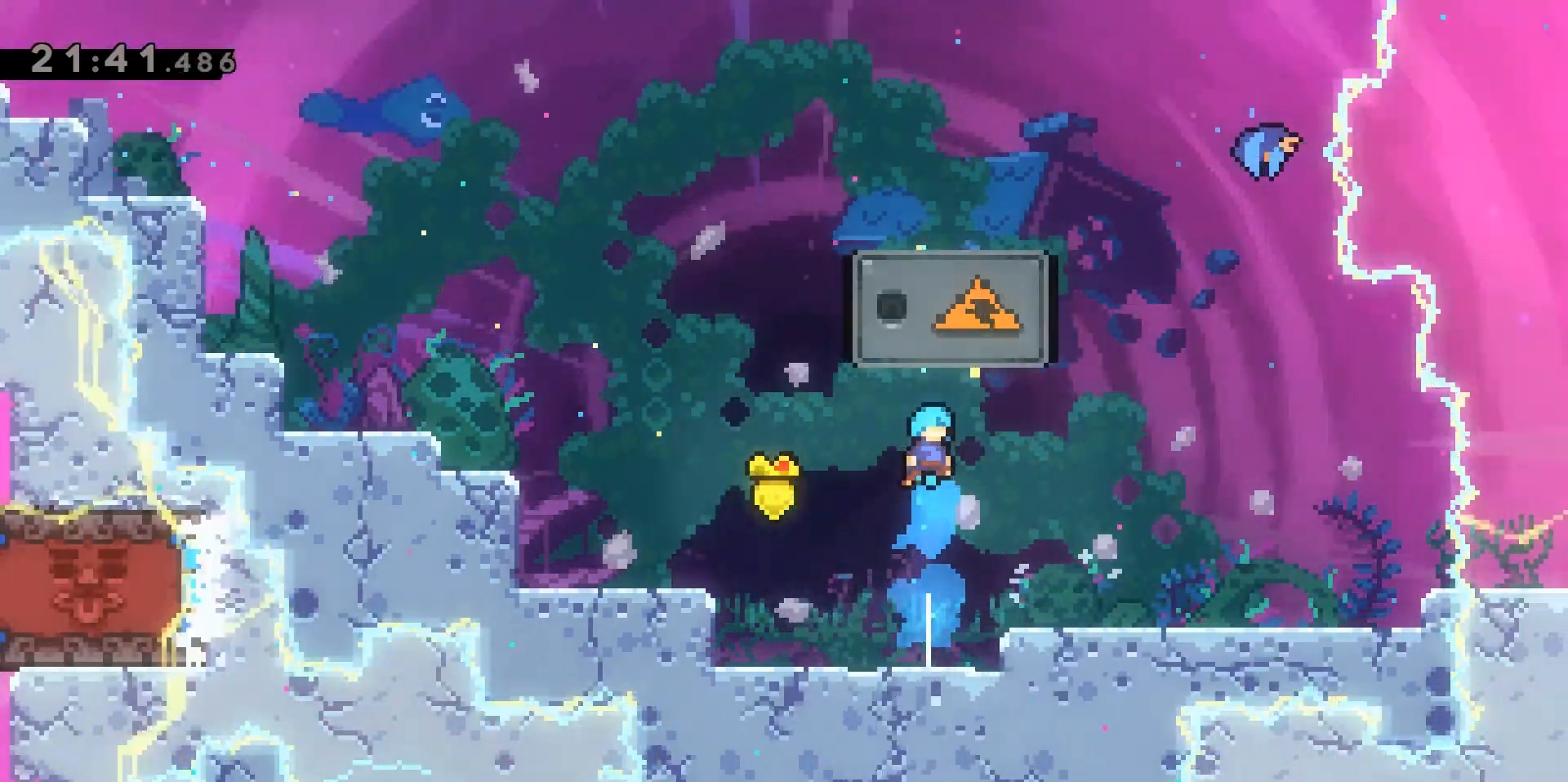
{"keys": ["w"], "events": []}
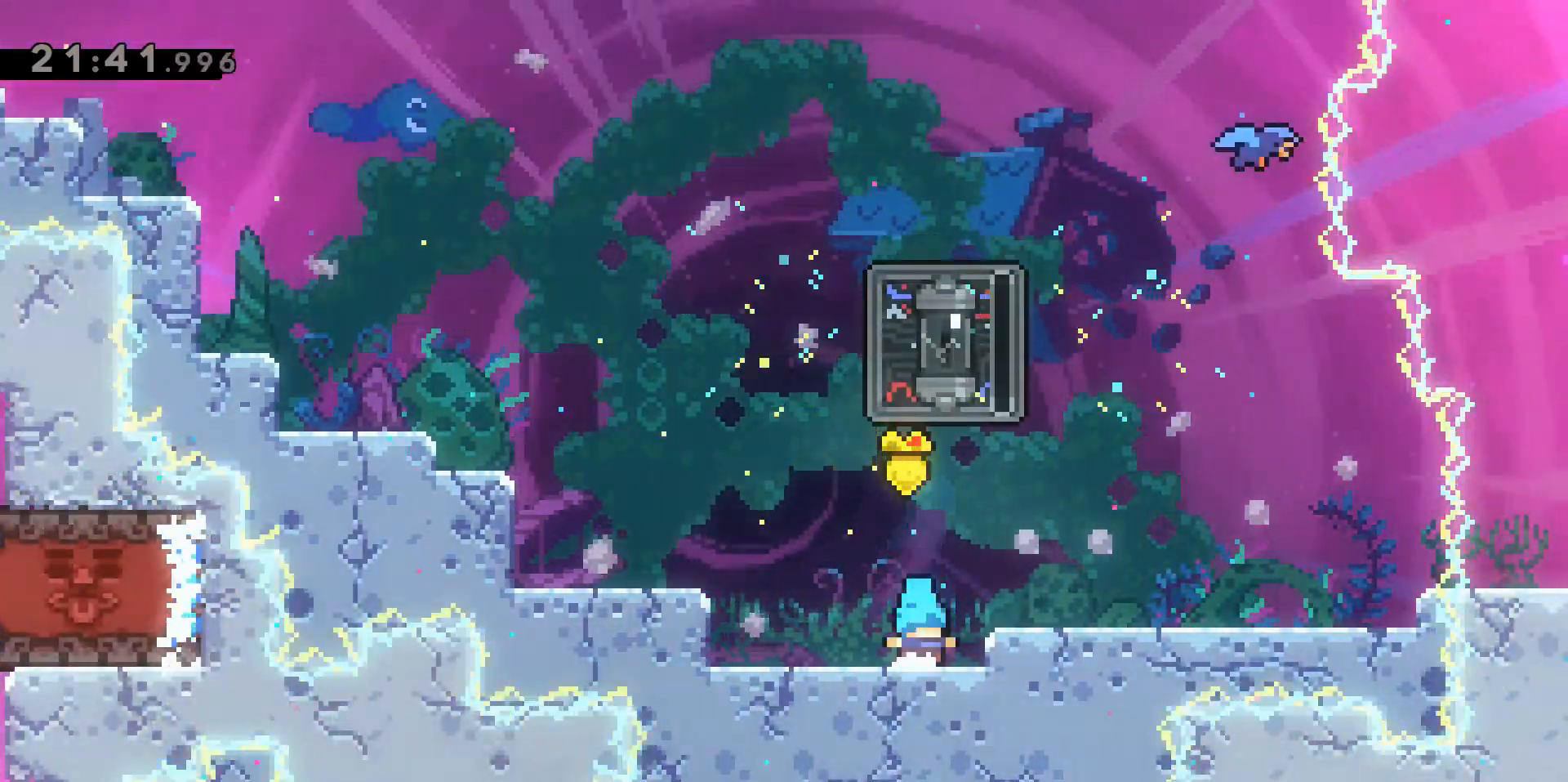
{"keys": [], "events": [[17, "dash", "down"], [200, "dash", "up"], [300, "w", "up"]]}
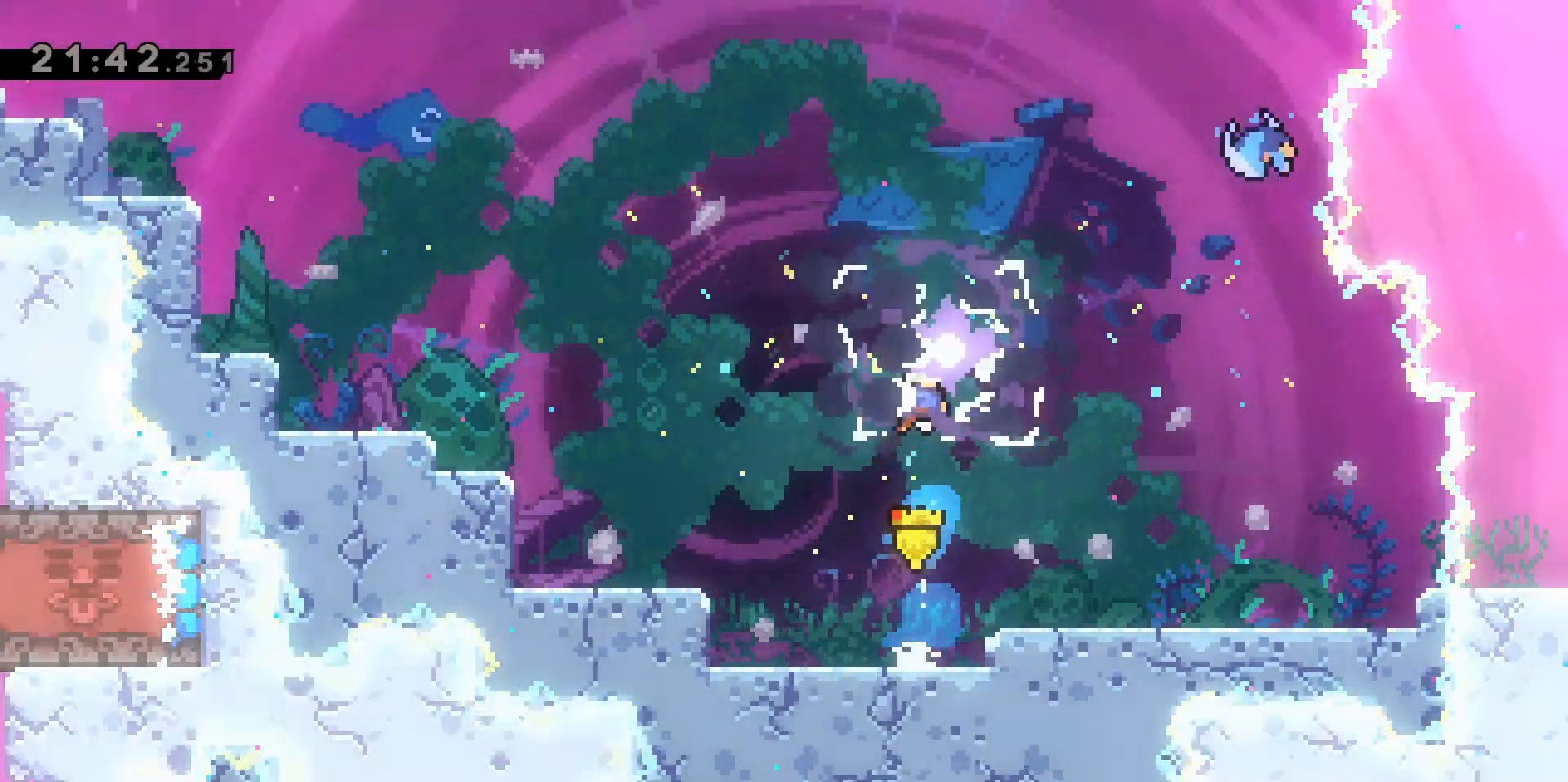
{"keys": [], "events": []}
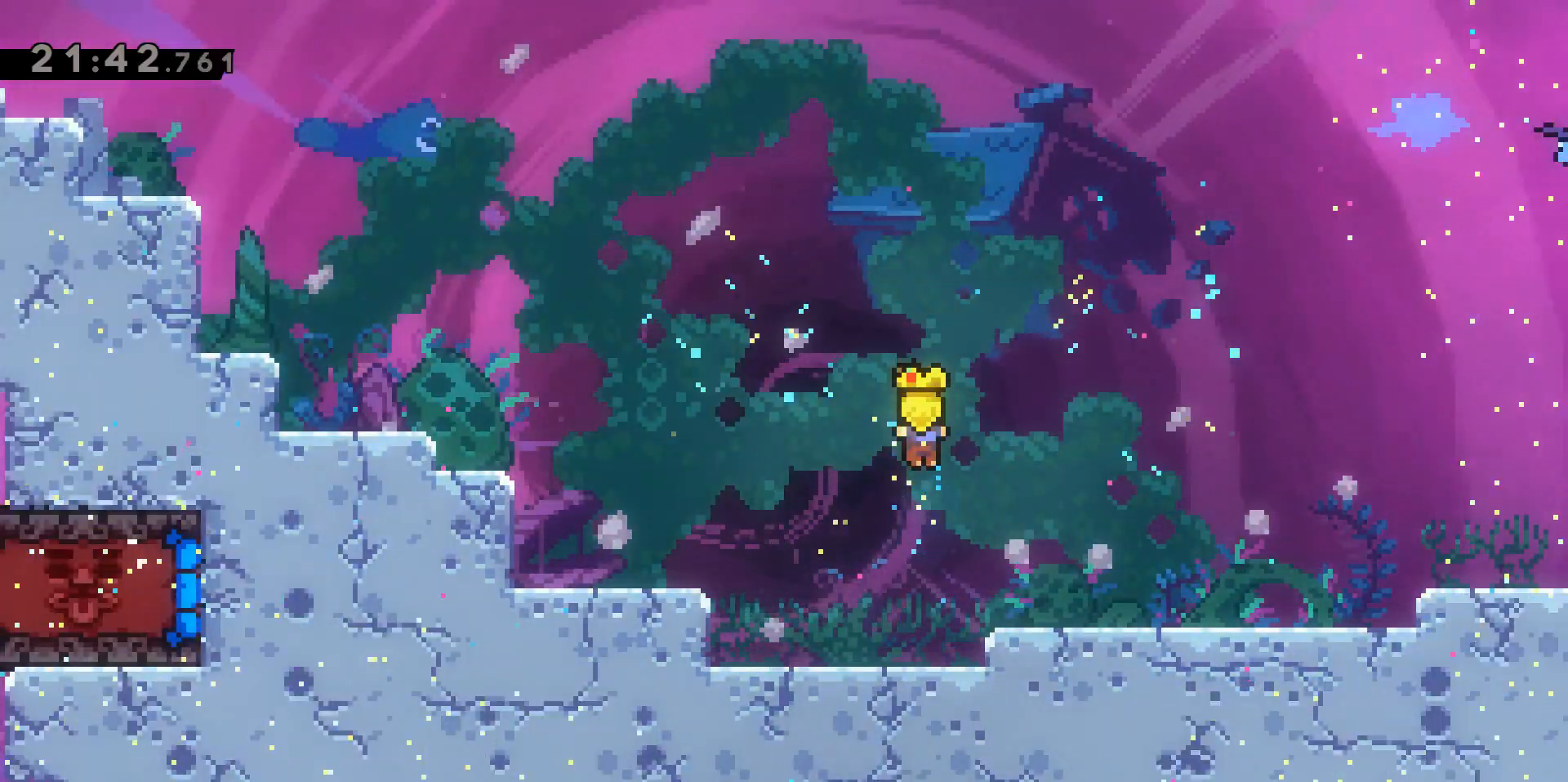
{"keys": [], "events": []}
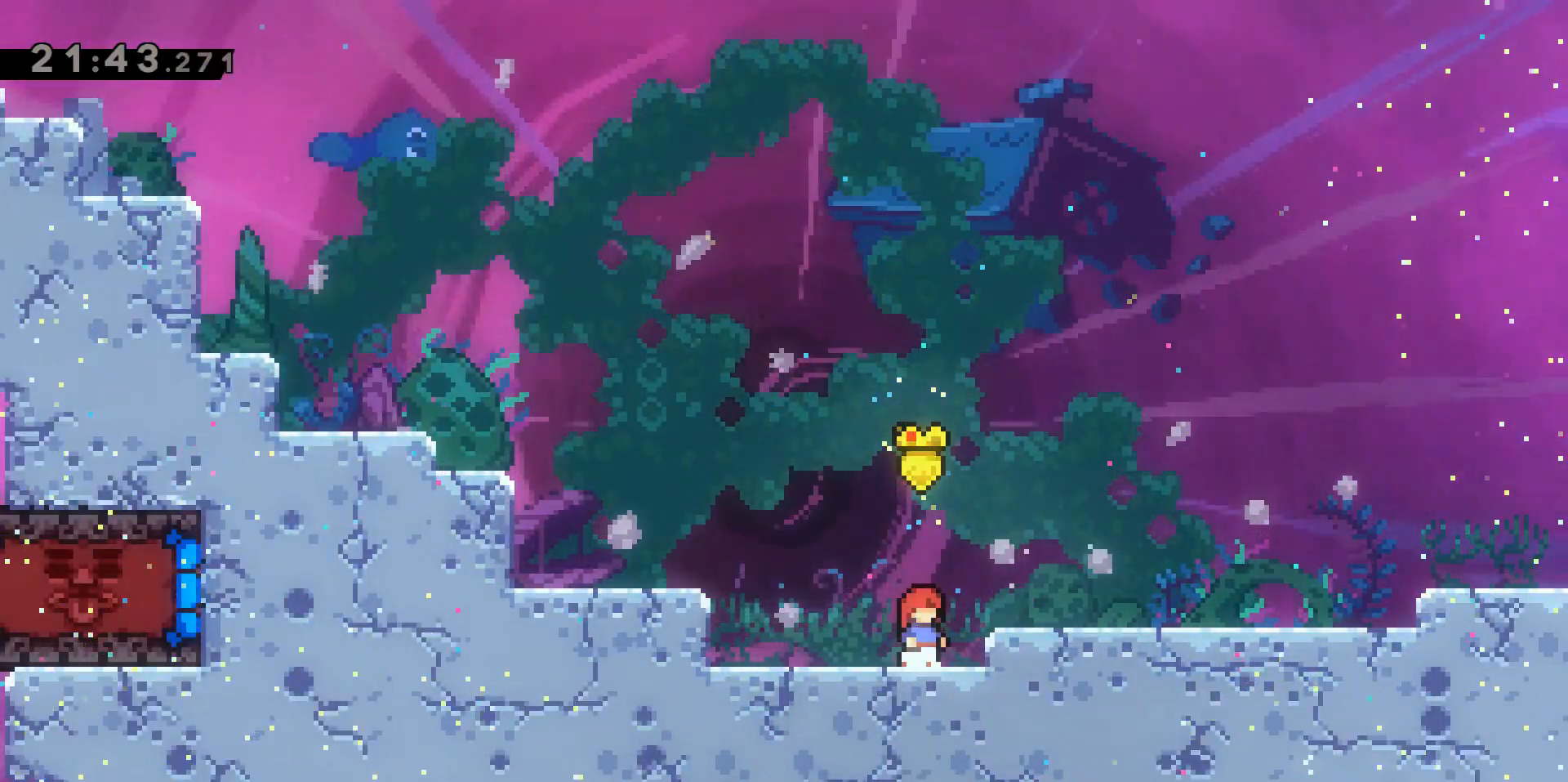
{"keys": ["d", "jump2"], "events": [[267, "d", "down"], [367, "jump2", "down"]]}
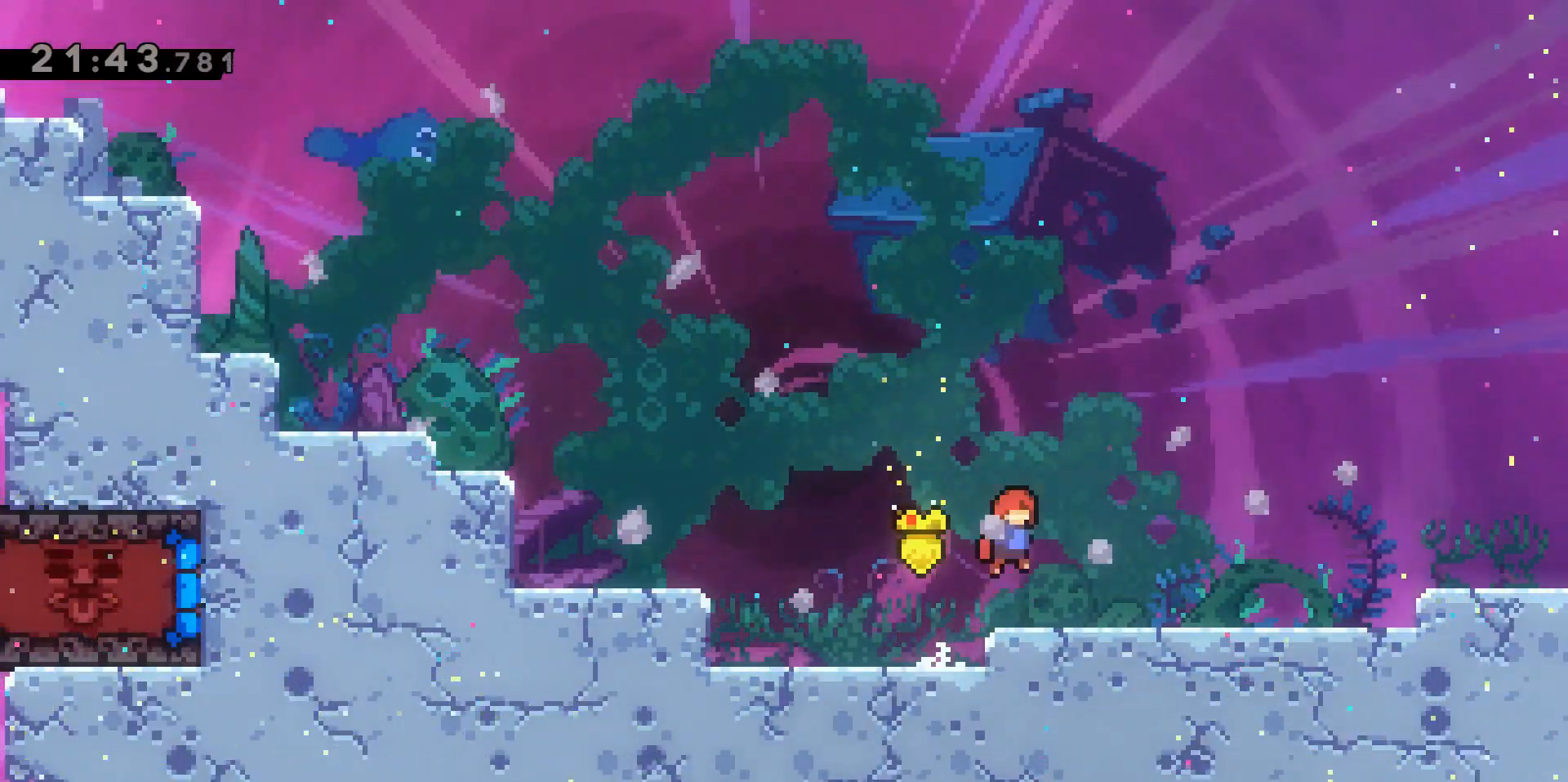
{"keys": ["d", "jump2"], "events": [[50, "jump2", "up"], [417, "jump2", "down"]]}
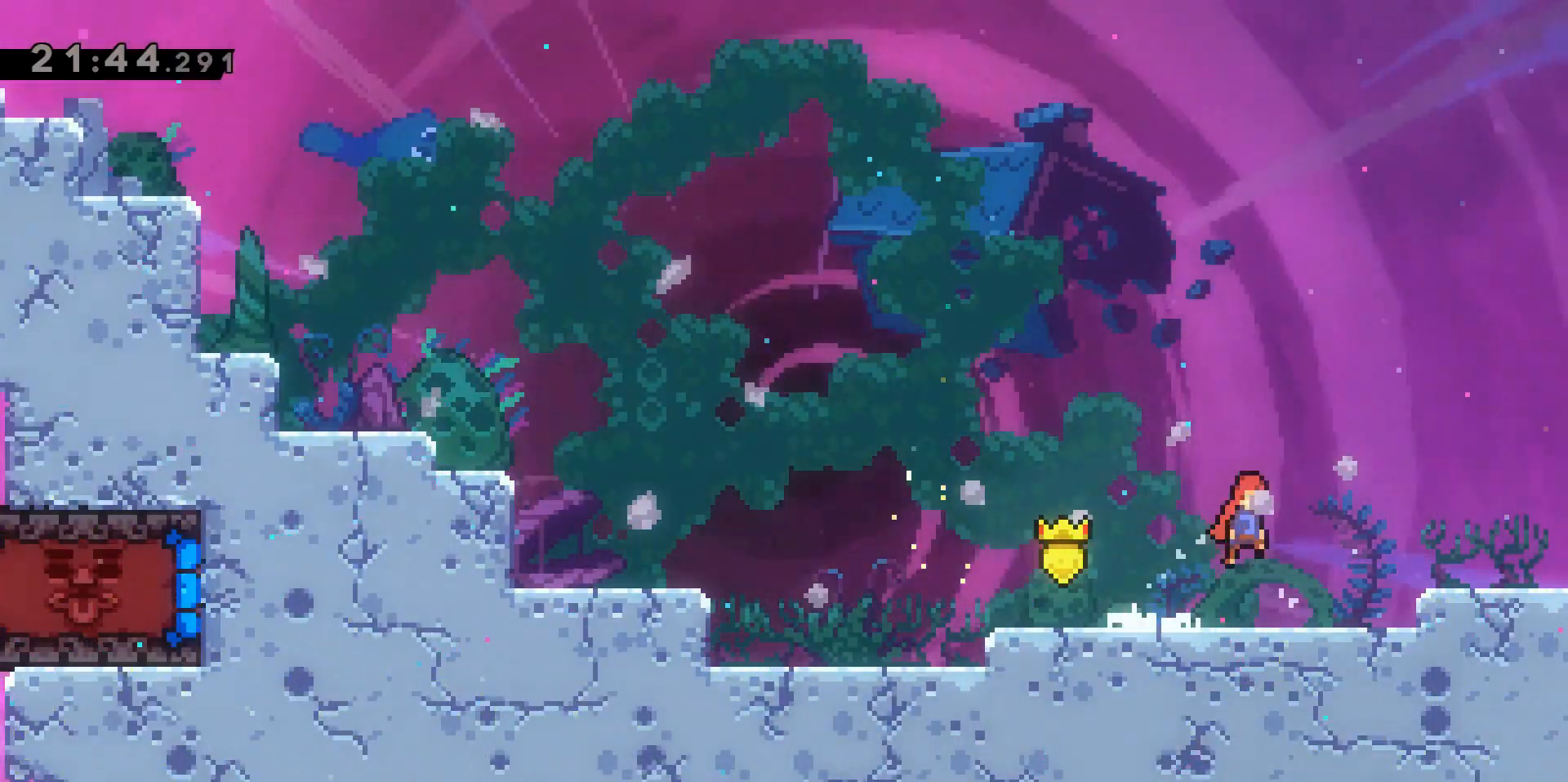
{"keys": ["d"], "events": [[67, "dash", "down"], [67, "jump2", "up"], [200, "dash", "up"]]}
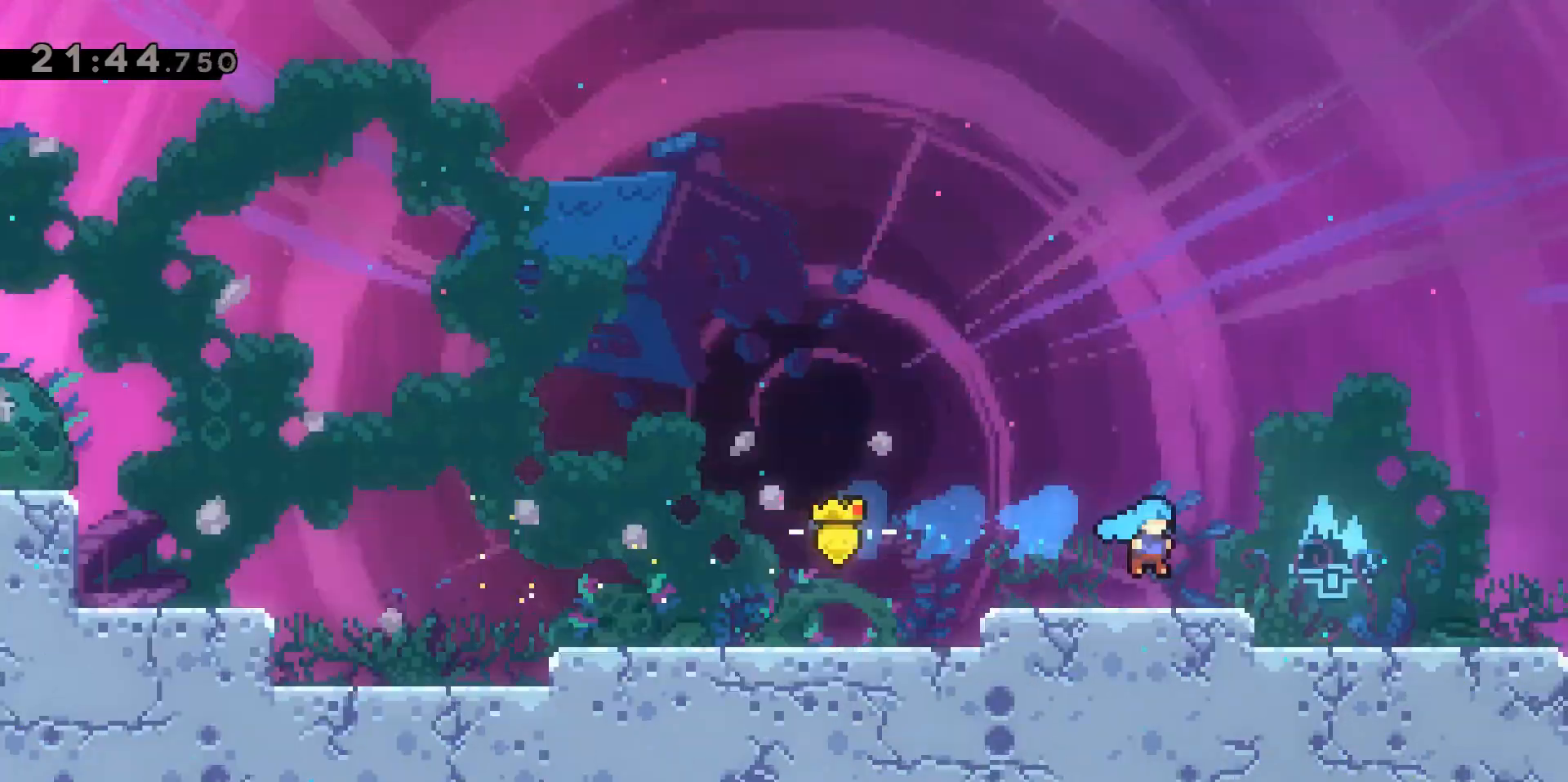
{"keys": ["d"], "events": []}
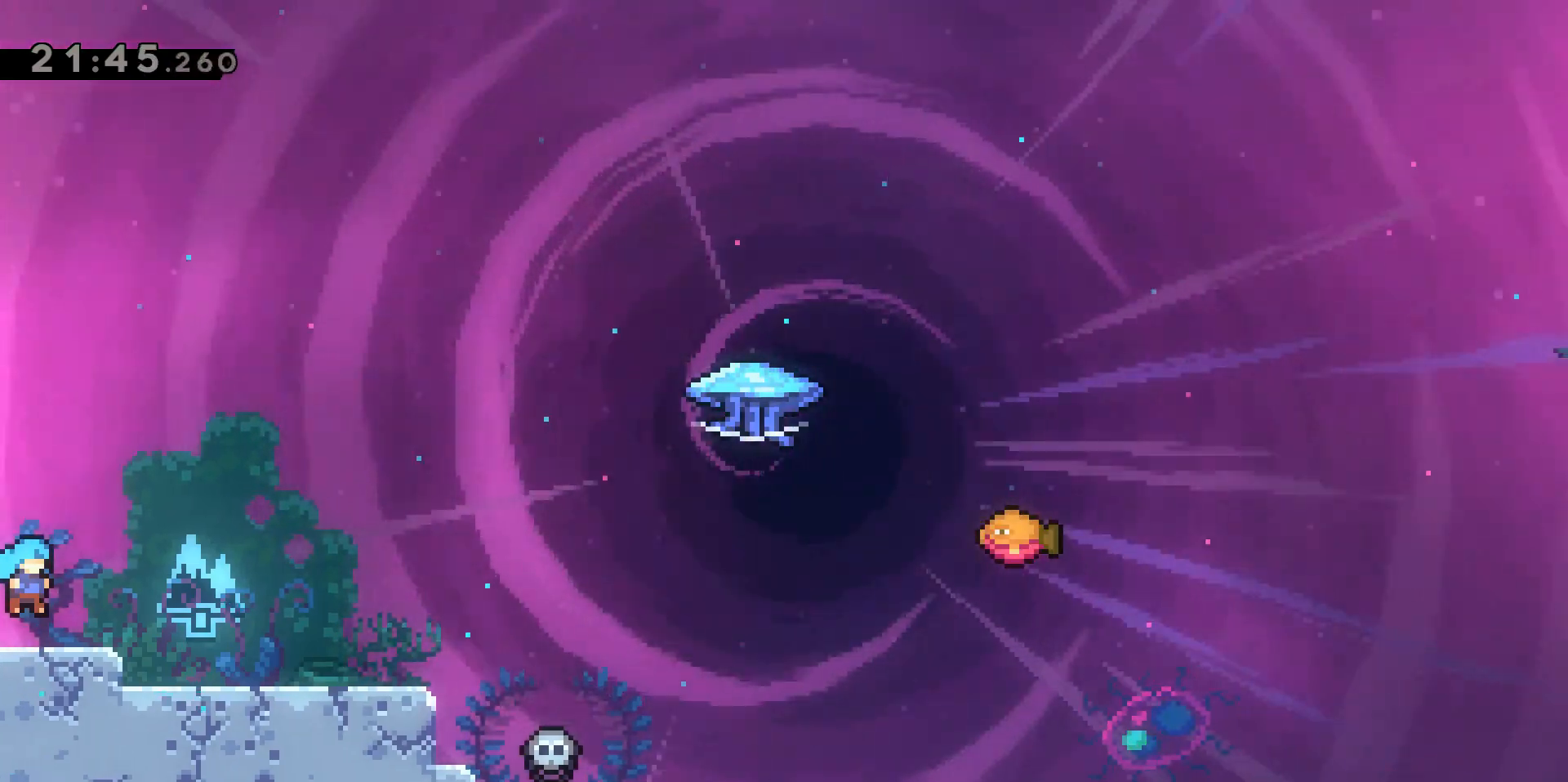
{"keys": ["d"], "events": []}
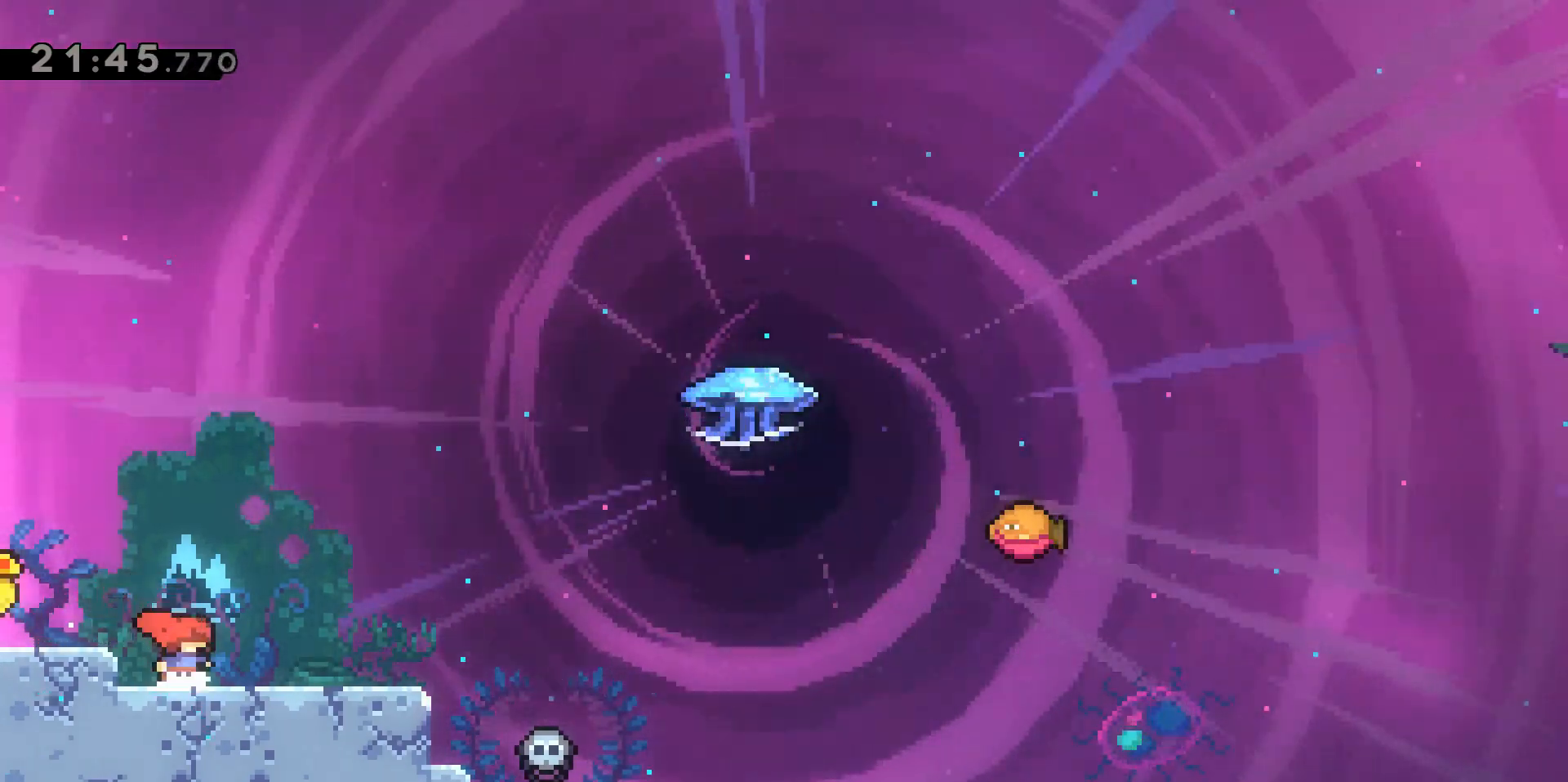
{"keys": [], "events": [[167, "d", "up"]]}
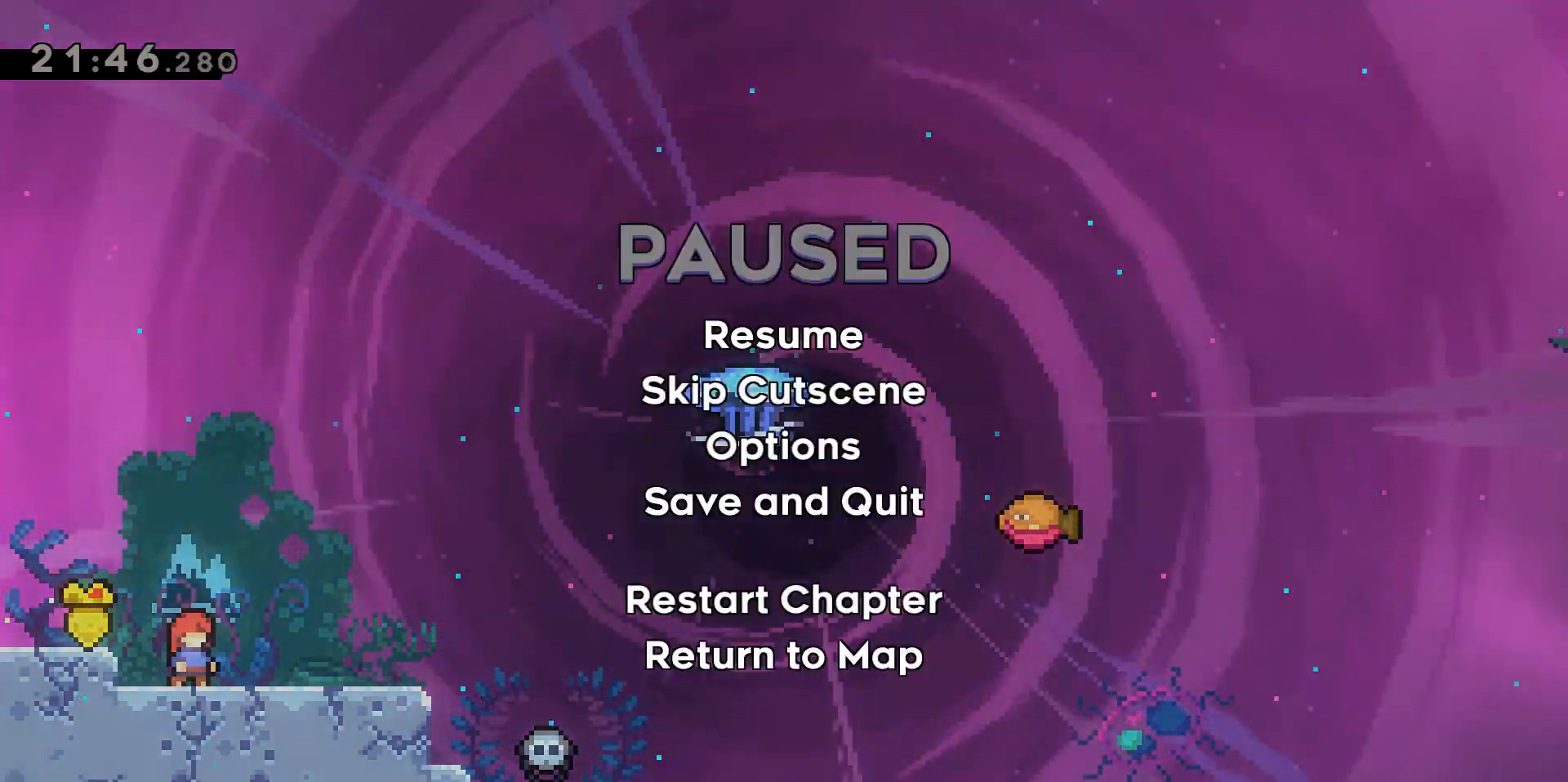
{"keys": [], "events": [[400, "s", "down"], [500, "s", "up"]]}